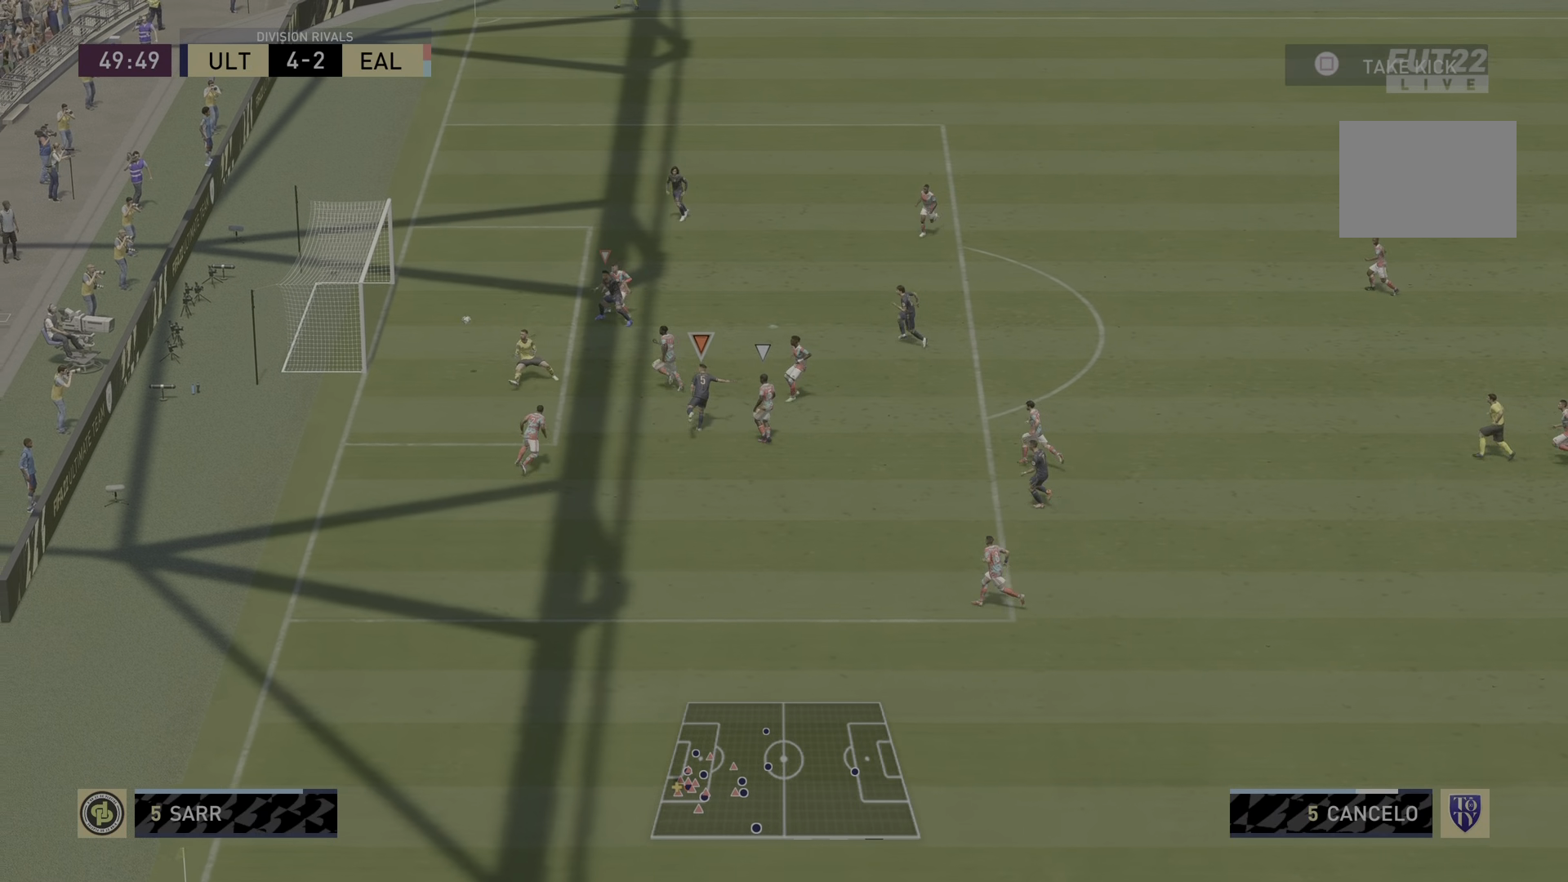
Gameplay with a controller (PlayStation layout); each line is a JSON object with the inputs held at the frame after it. "events" lists button and stick changes between this image and that frame as [ms after this image, input, new state], when the widget could be followed in between. Not read: L3 R3.
{"buttons": [], "left_stick": "down", "right_stick": "center", "events": [[267, "R2", "down"], [484, "left_stick", "down"], [501, "R2", "up"]]}
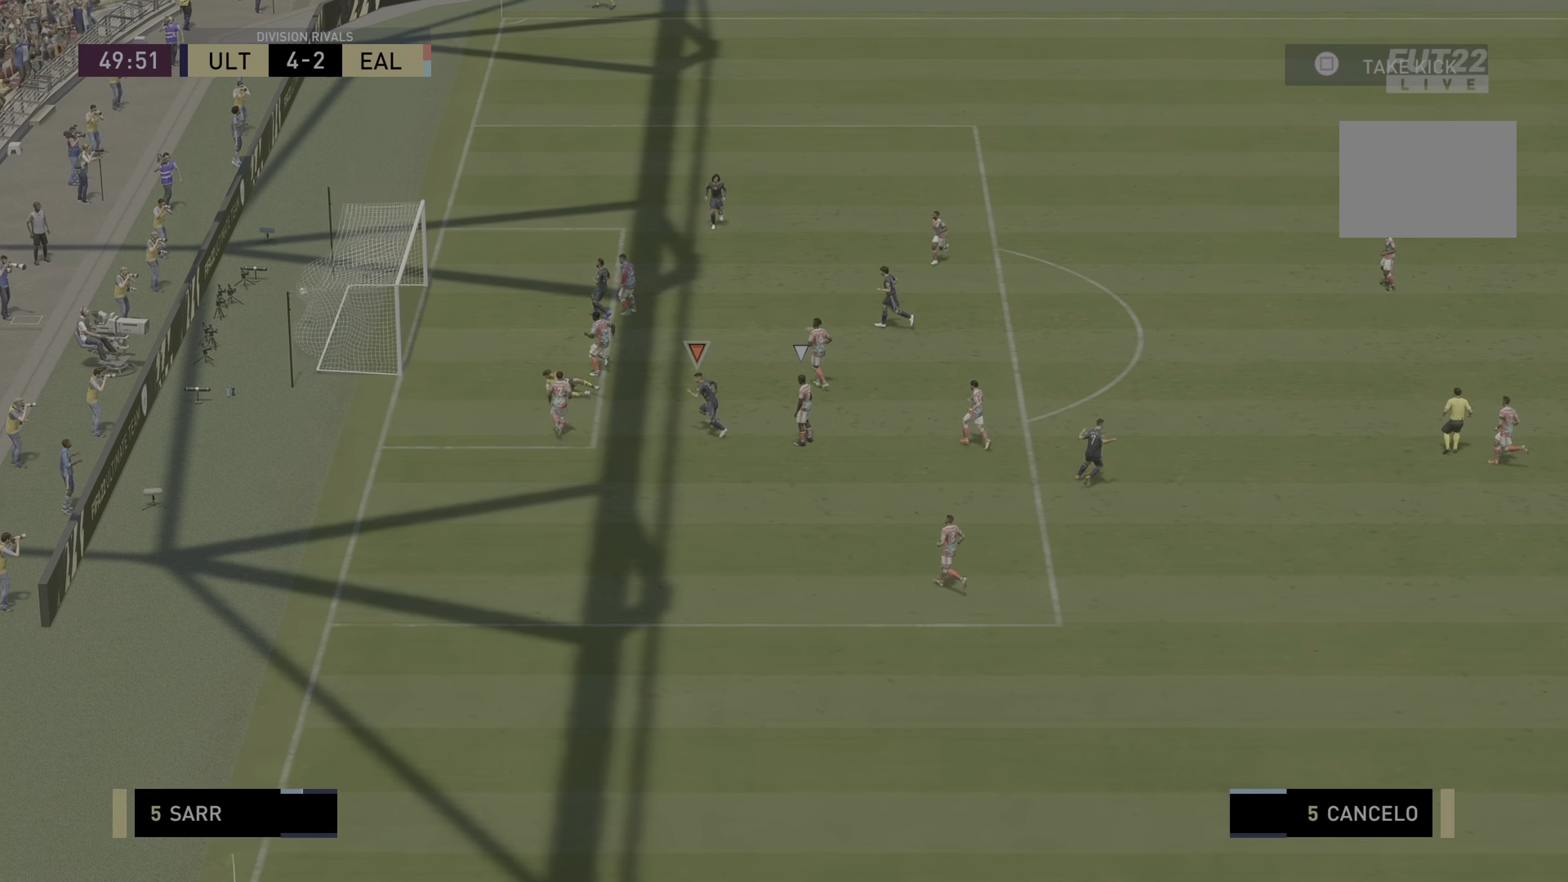
{"buttons": [], "left_stick": "center", "right_stick": "center", "events": [[83, "L1", "down"], [83, "R1", "down"], [233, "L1", "up"], [233, "R1", "up"], [333, "R1", "down"], [367, "L1", "down"], [500, "L1", "up"], [500, "R1", "up"], [500, "left_stick", "center"]]}
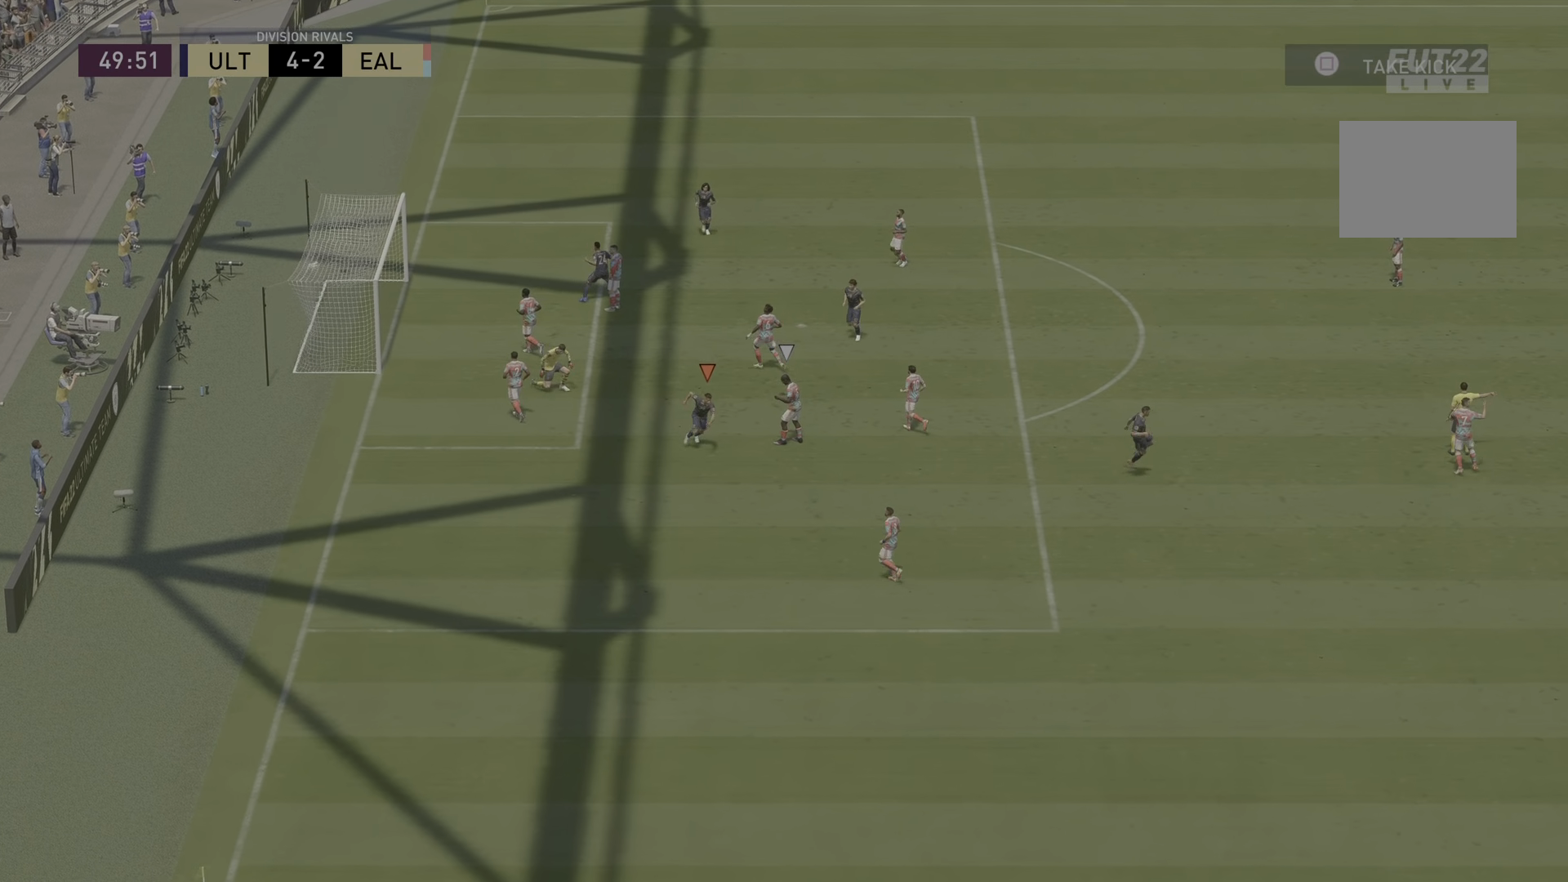
{"buttons": [], "left_stick": "center", "right_stick": "center", "events": [[100, "R1", "down"], [134, "L1", "down"], [234, "L1", "up"], [234, "R1", "up"], [317, "L1", "down"], [317, "R1", "down"], [451, "L1", "up"], [484, "R1", "up"]]}
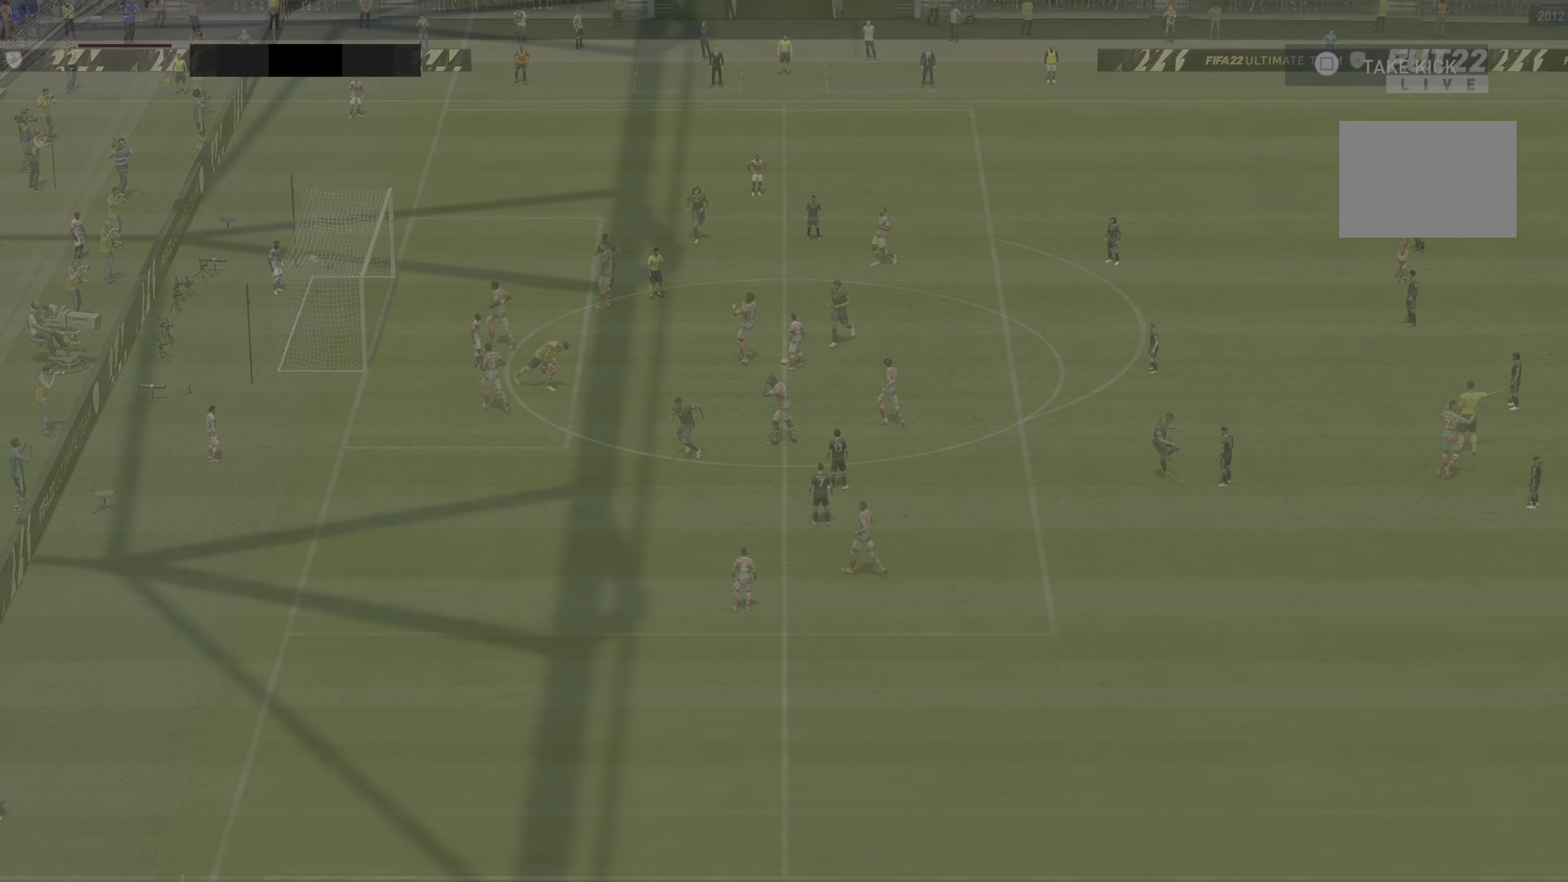
{"buttons": ["R2"], "left_stick": "center", "right_stick": "center", "events": [[383, "R2", "down"]]}
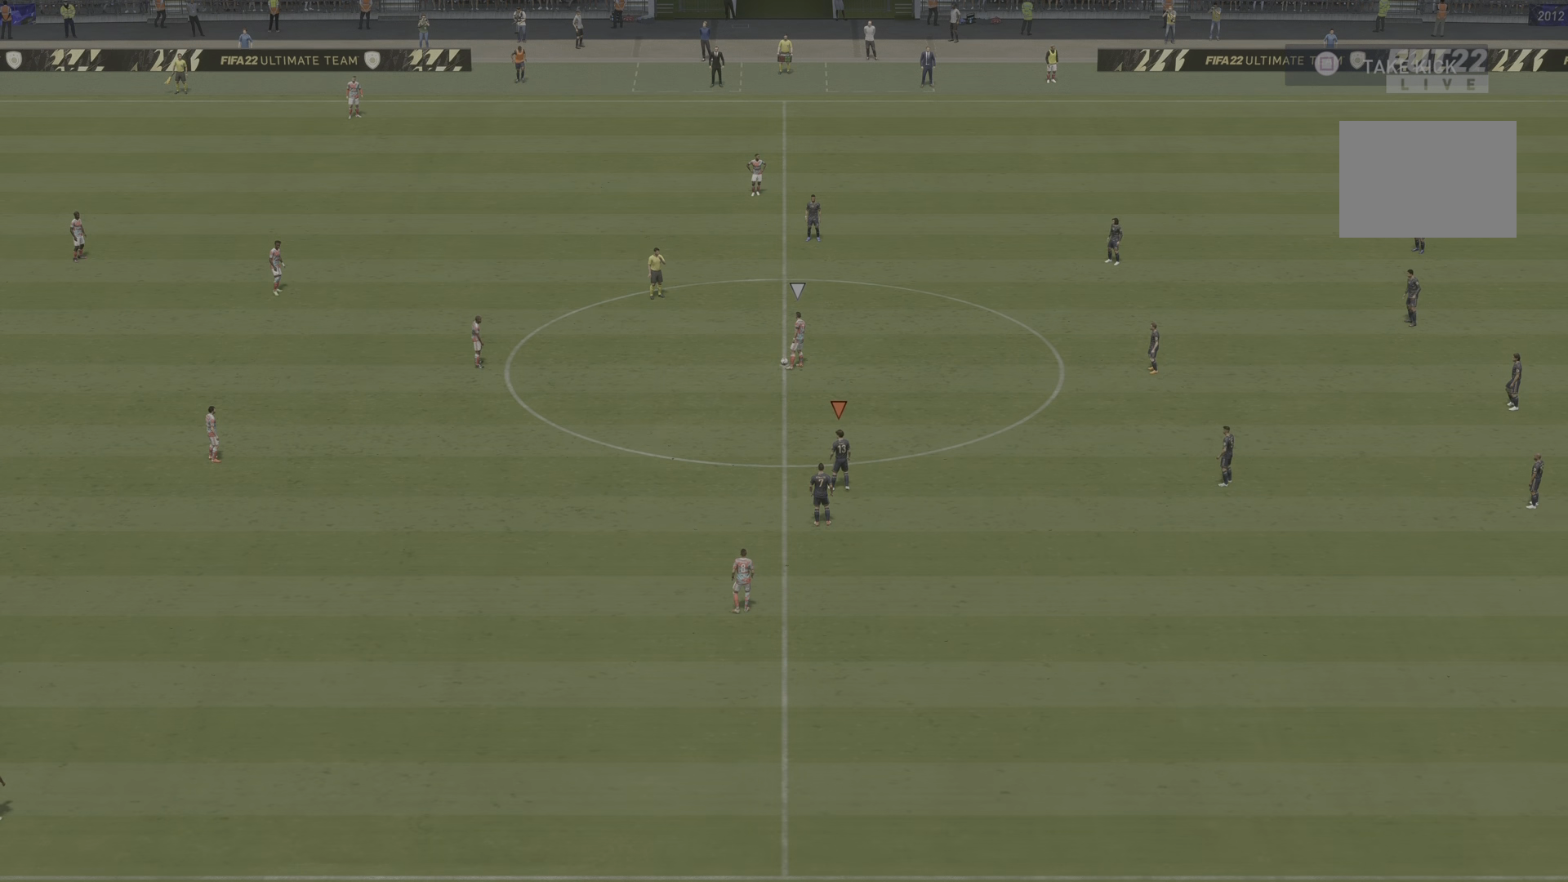
{"buttons": ["R2"], "left_stick": "left", "right_stick": "center", "events": [[50, "left_stick", "down-left"], [100, "left_stick", "left"]]}
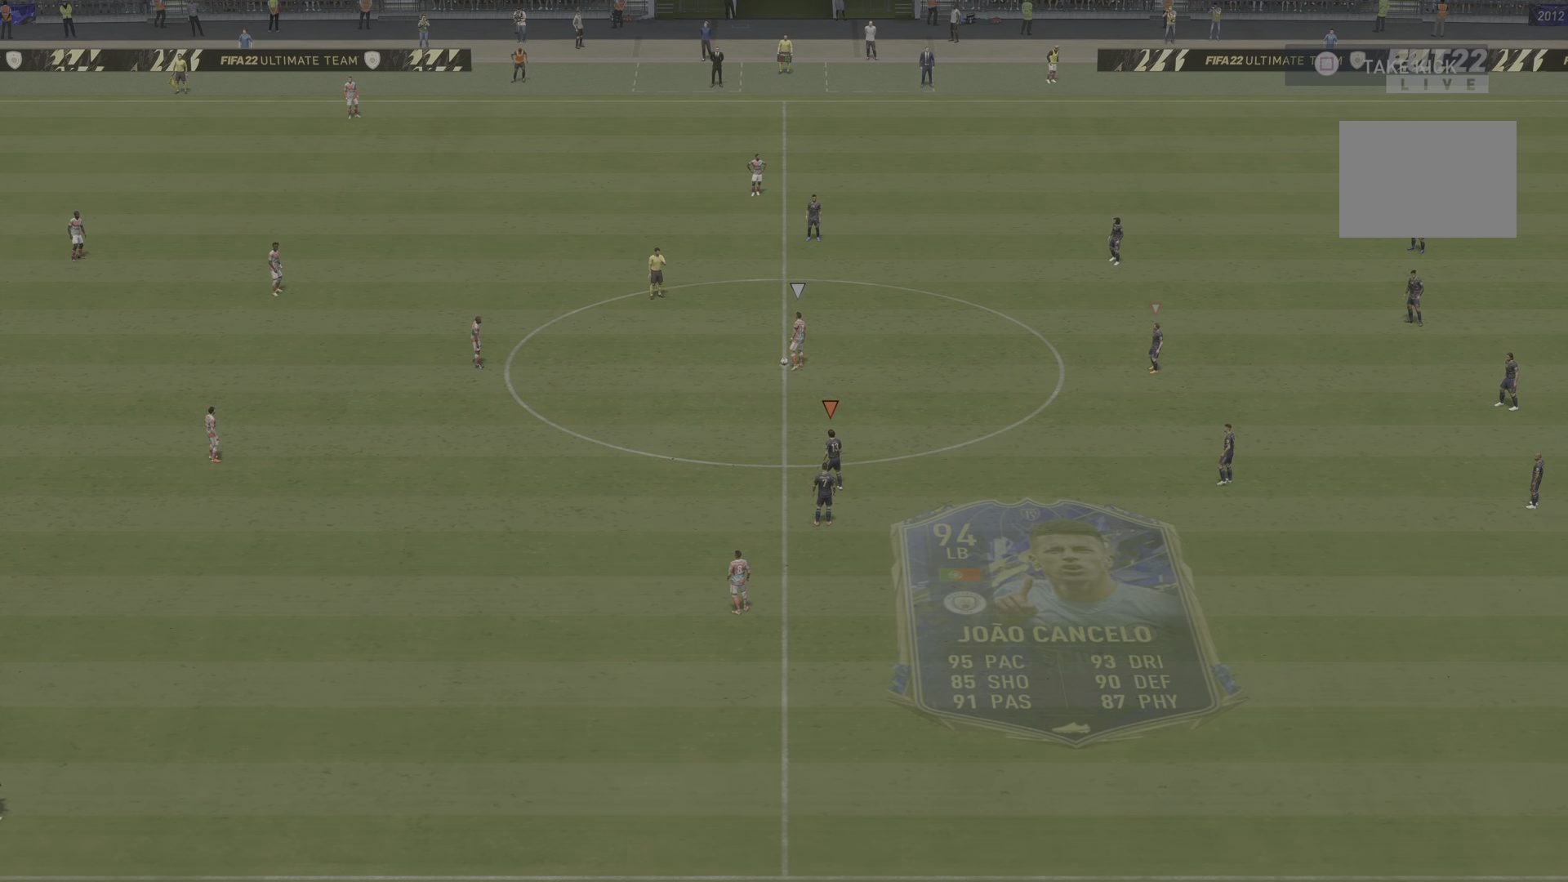
{"buttons": ["R2"], "left_stick": "left", "right_stick": "center", "events": []}
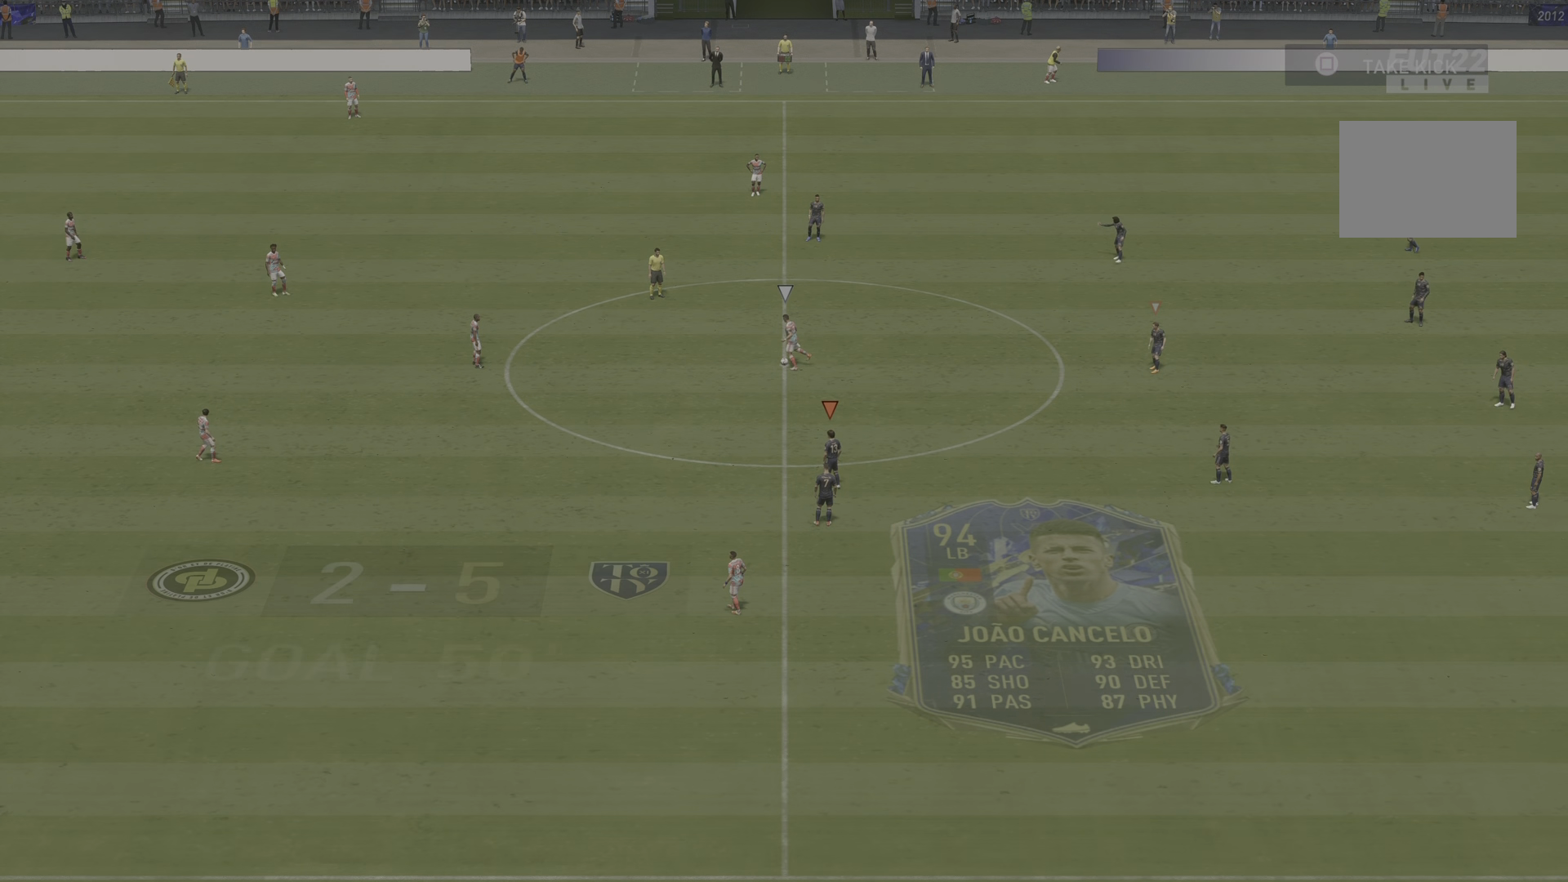
{"buttons": ["R2"], "left_stick": "left", "right_stick": "center", "events": []}
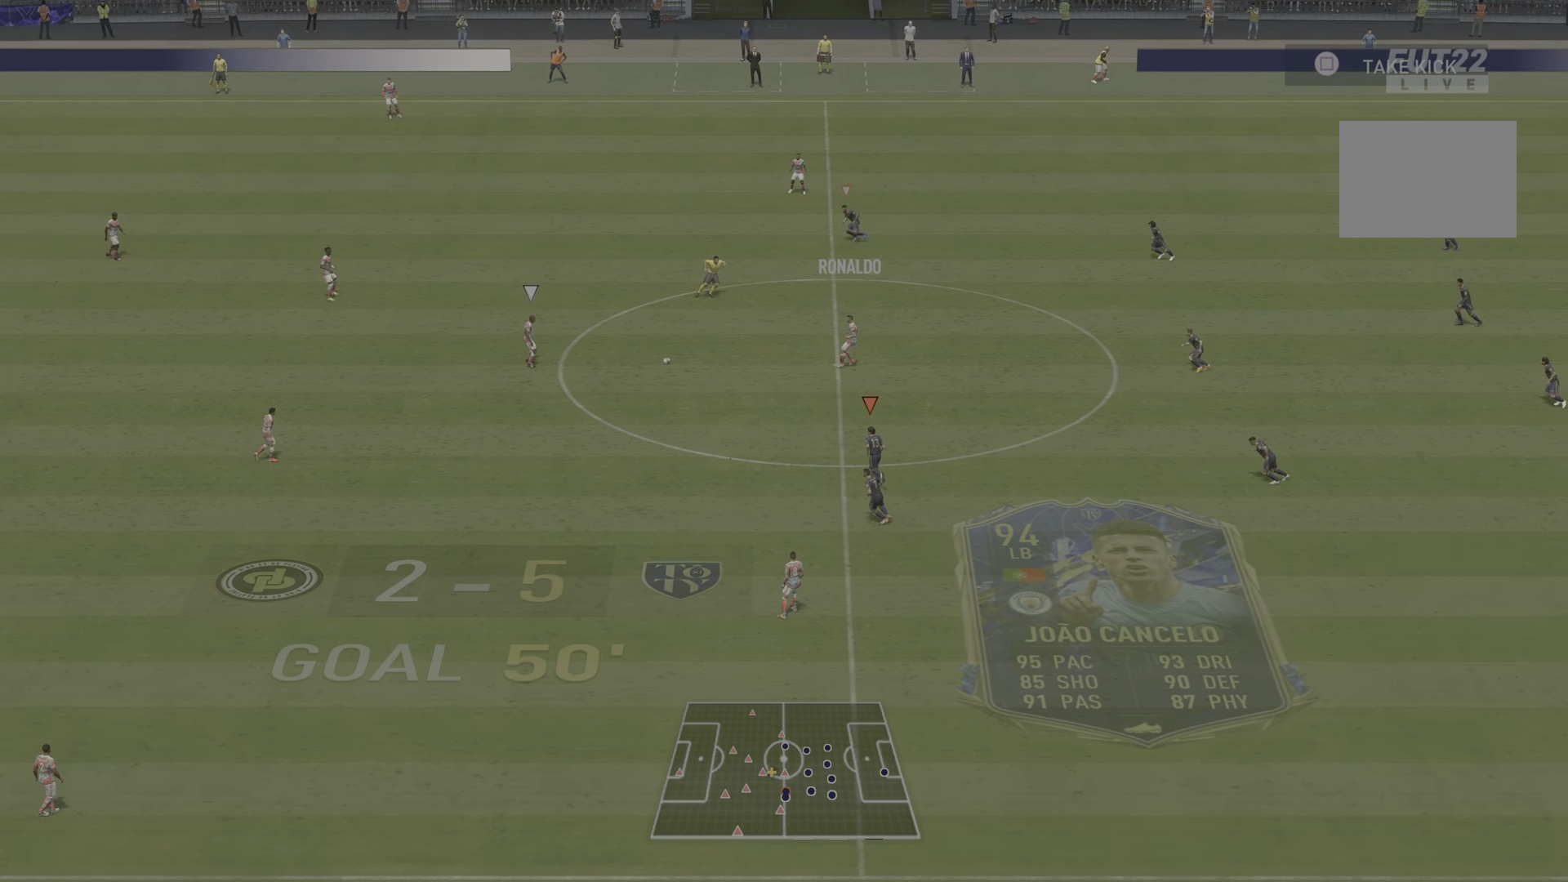
{"buttons": ["R2"], "left_stick": "left", "right_stick": "center", "events": []}
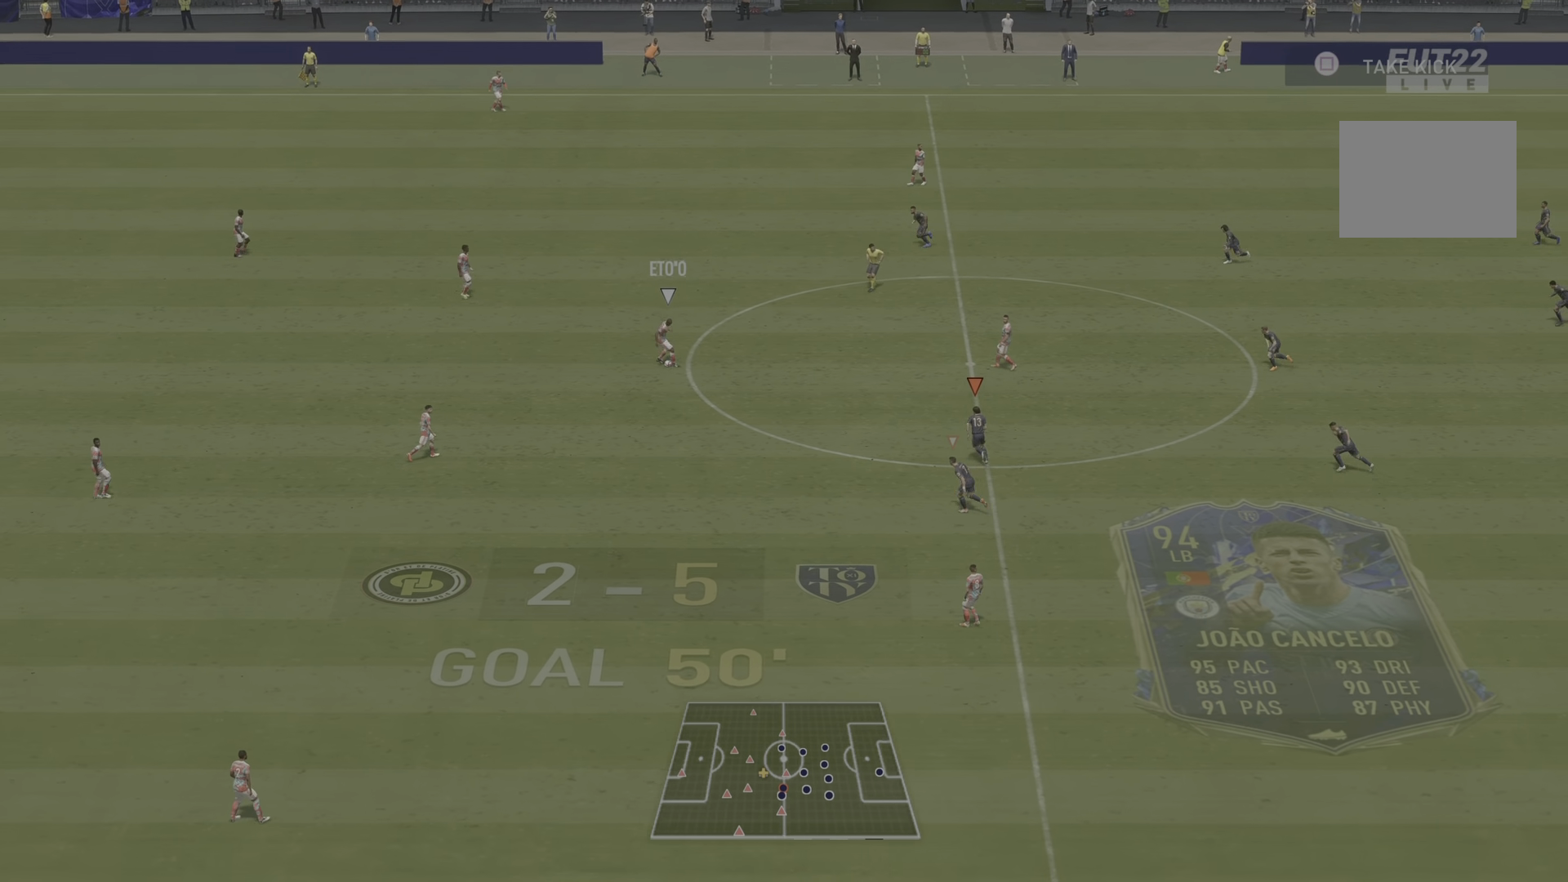
{"buttons": ["R2"], "left_stick": "left", "right_stick": "down", "events": [[501, "right_stick", "down"]]}
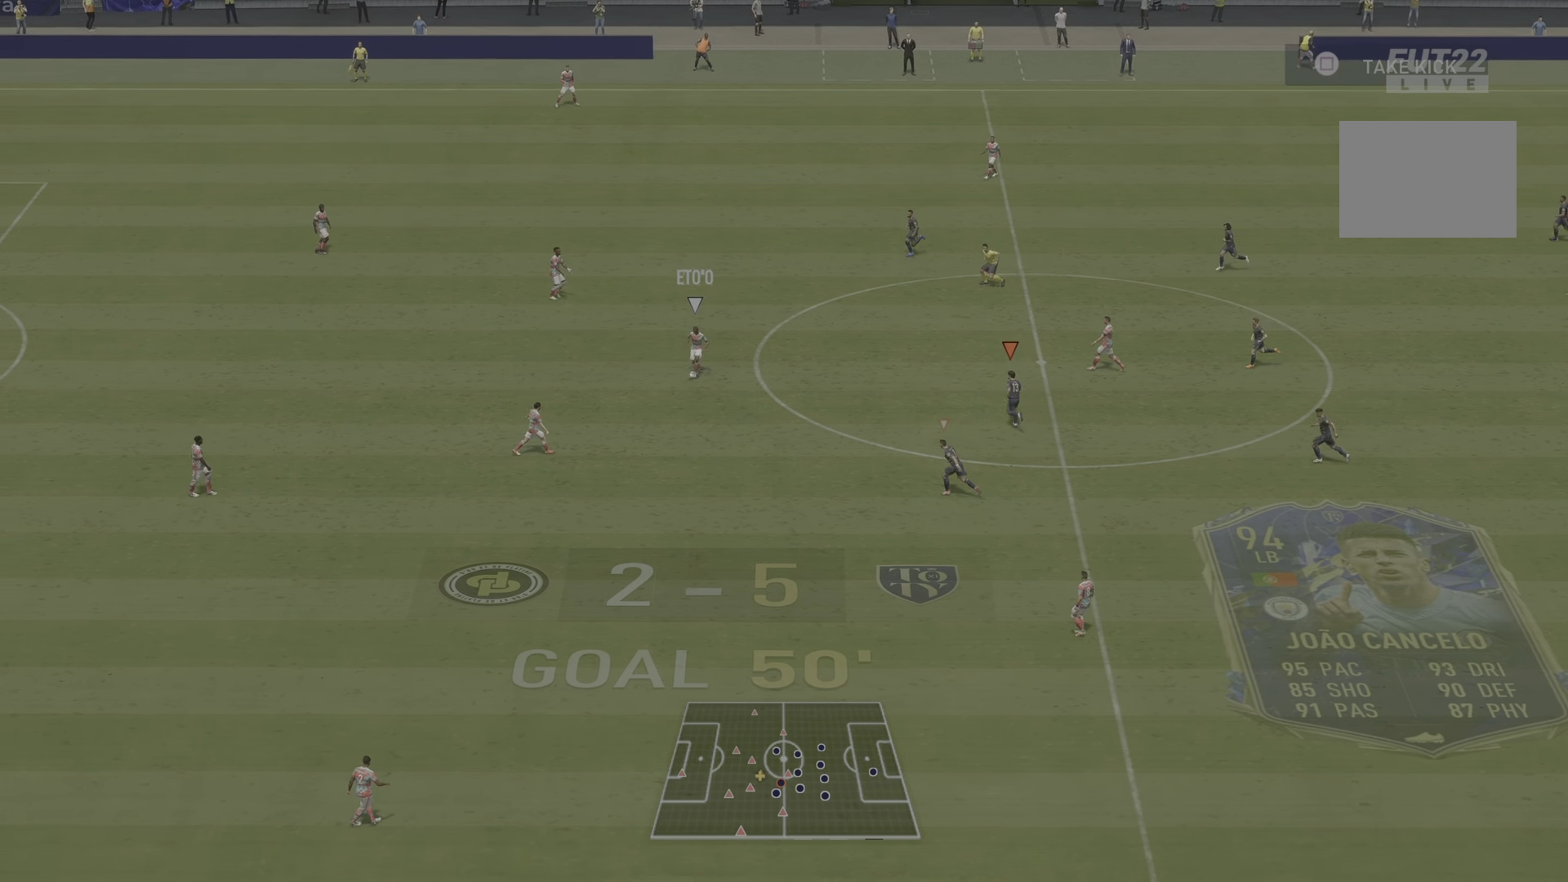
{"buttons": ["L2", "R2"], "left_stick": "down-left", "right_stick": "down", "events": [[200, "left_stick", "down-left"], [267, "L2", "down"]]}
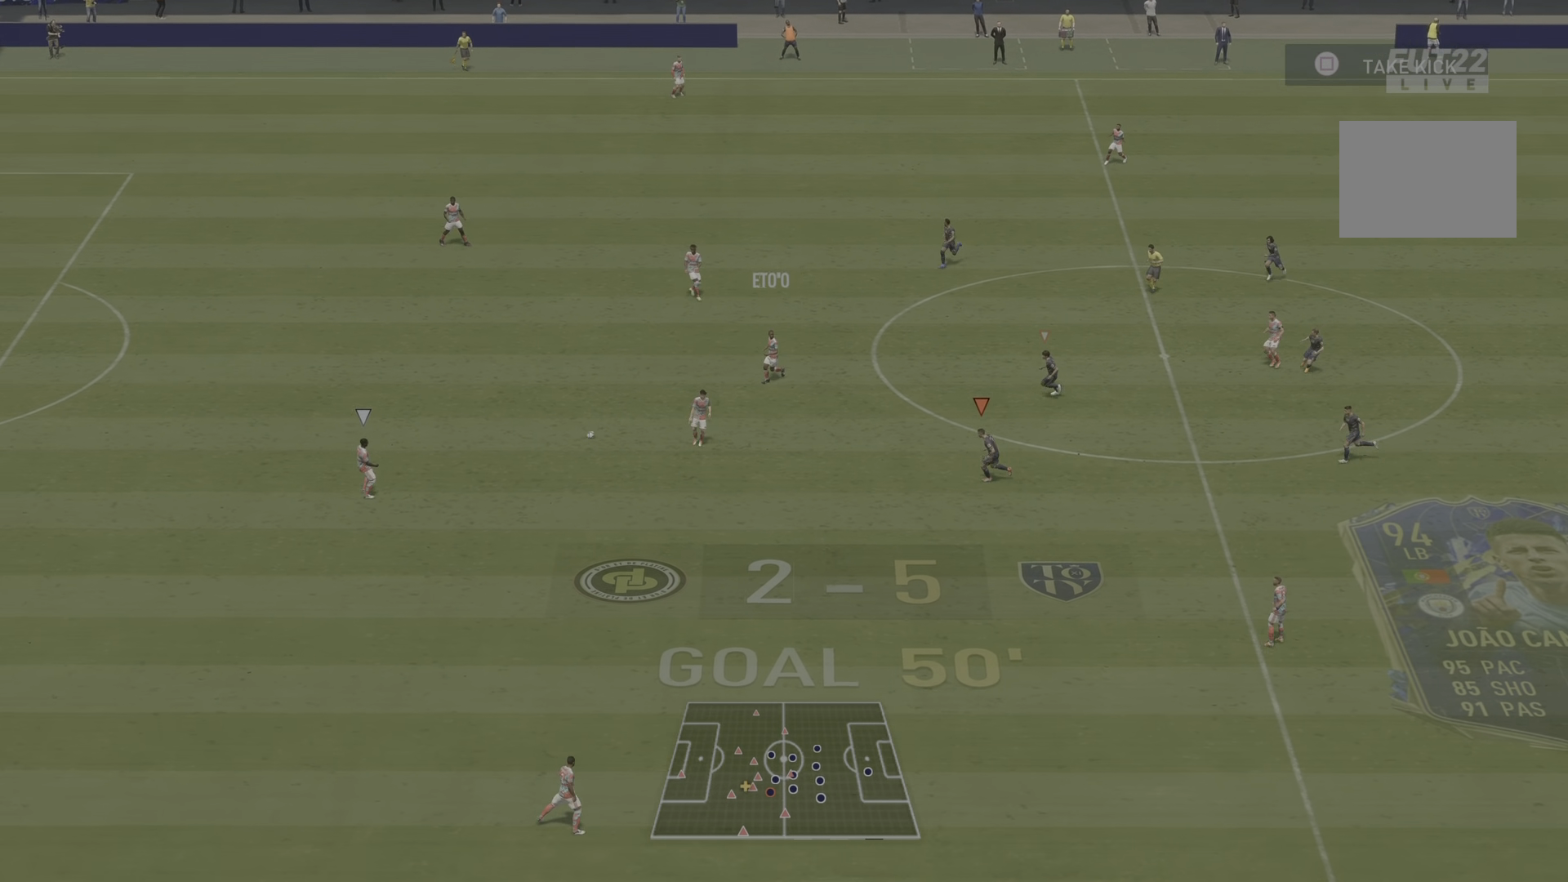
{"buttons": ["R2"], "left_stick": "down-left", "right_stick": "center", "events": [[317, "right_stick", "center"], [468, "L2", "up"]]}
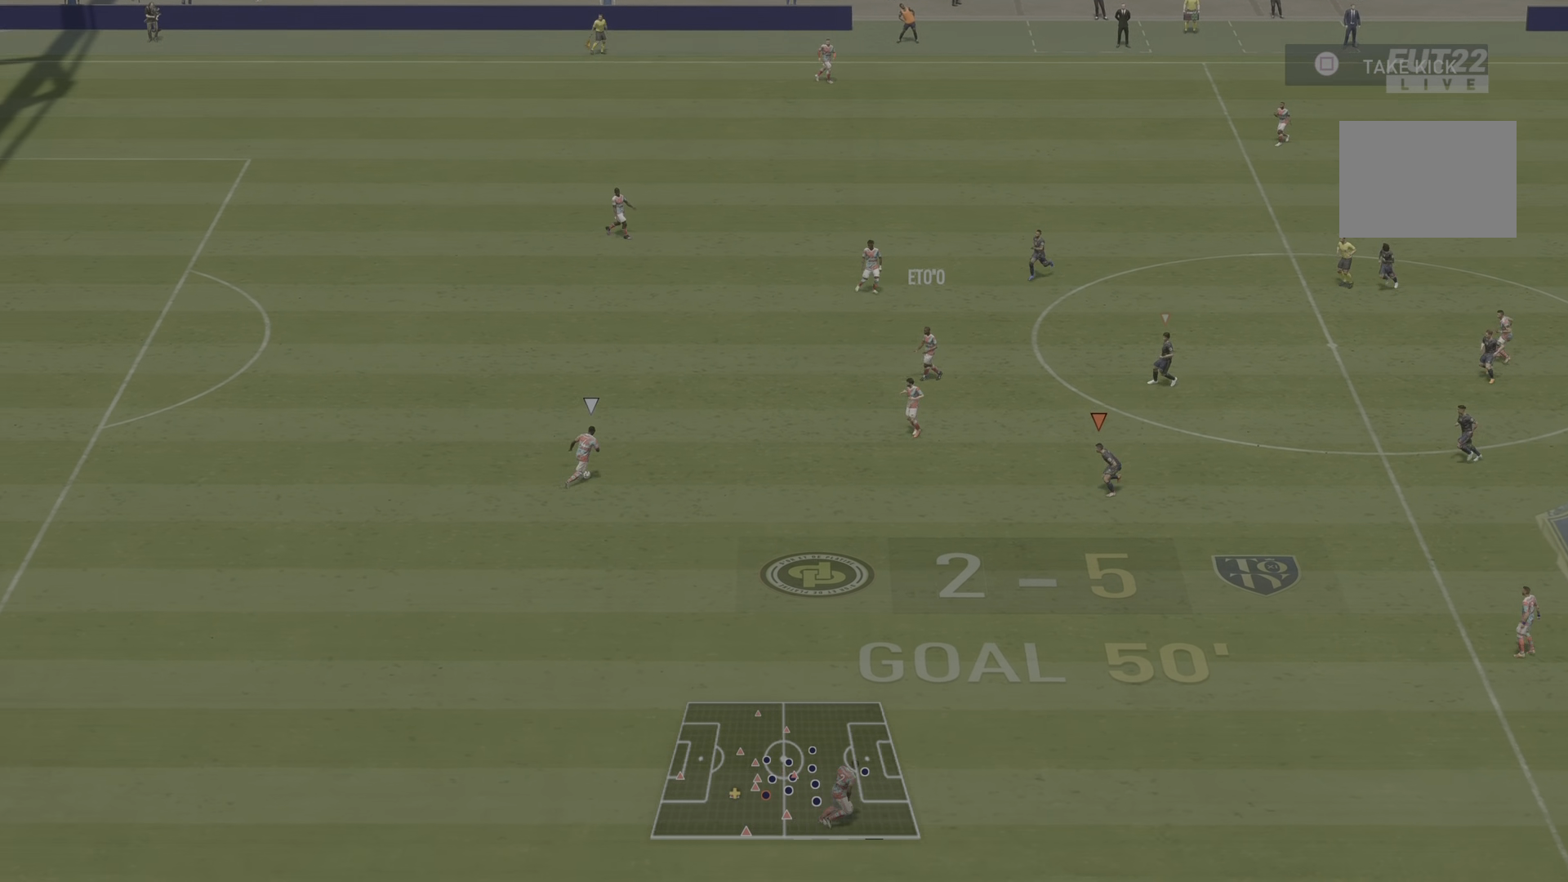
{"buttons": ["R2"], "left_stick": "down-left", "right_stick": "center", "events": []}
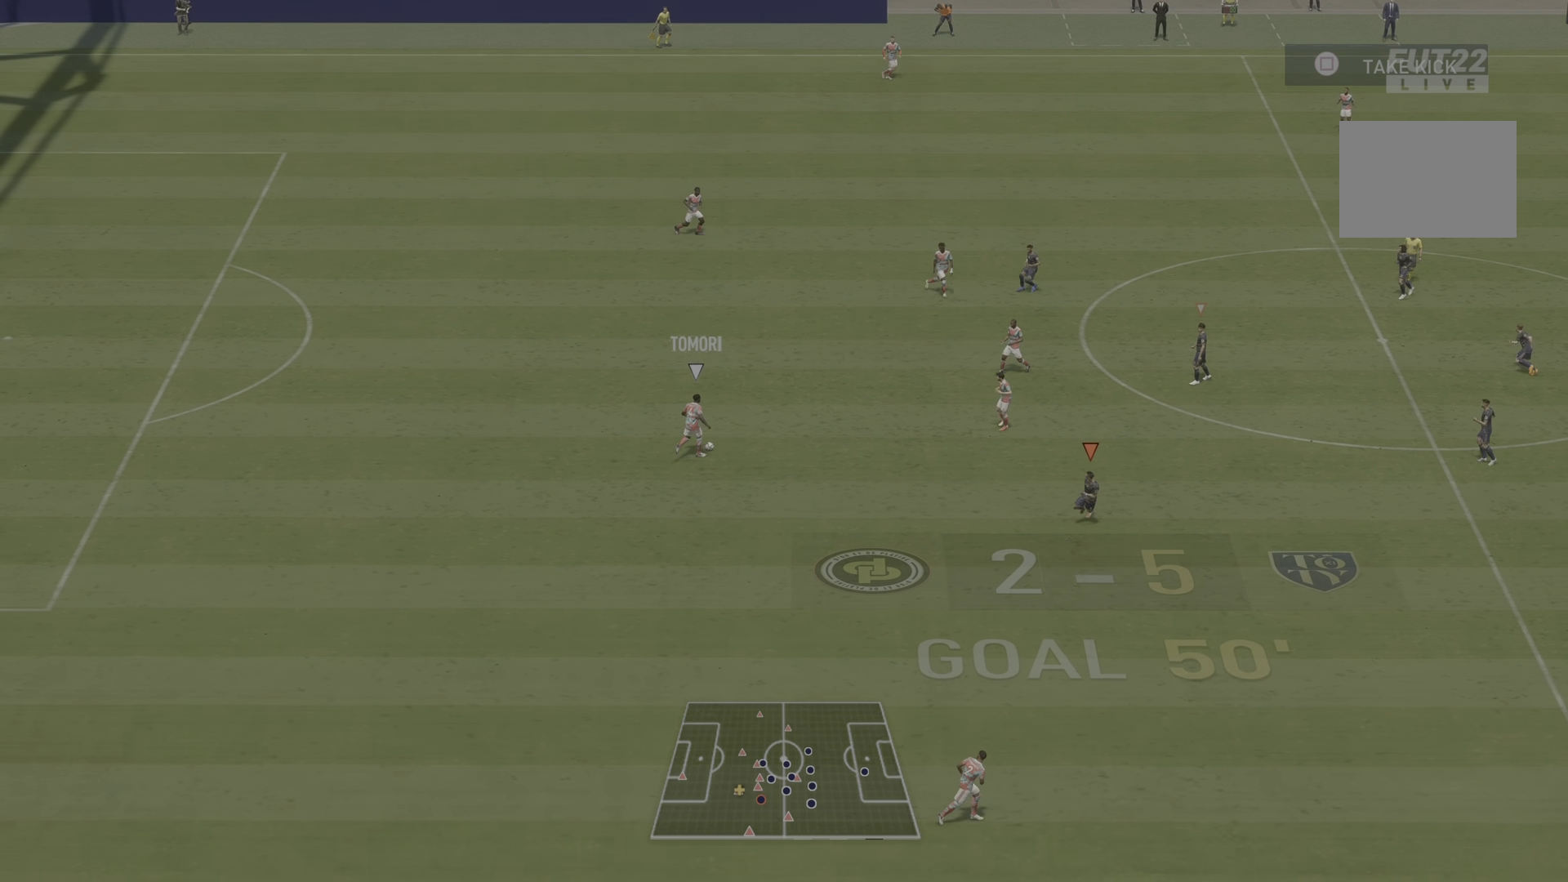
{"buttons": ["L2", "R1", "R2"], "left_stick": "down-left", "right_stick": "up-right", "events": [[34, "L2", "down"], [84, "R2", "up"], [217, "R2", "down"], [251, "right_stick", "up-right"], [351, "R1", "down"]]}
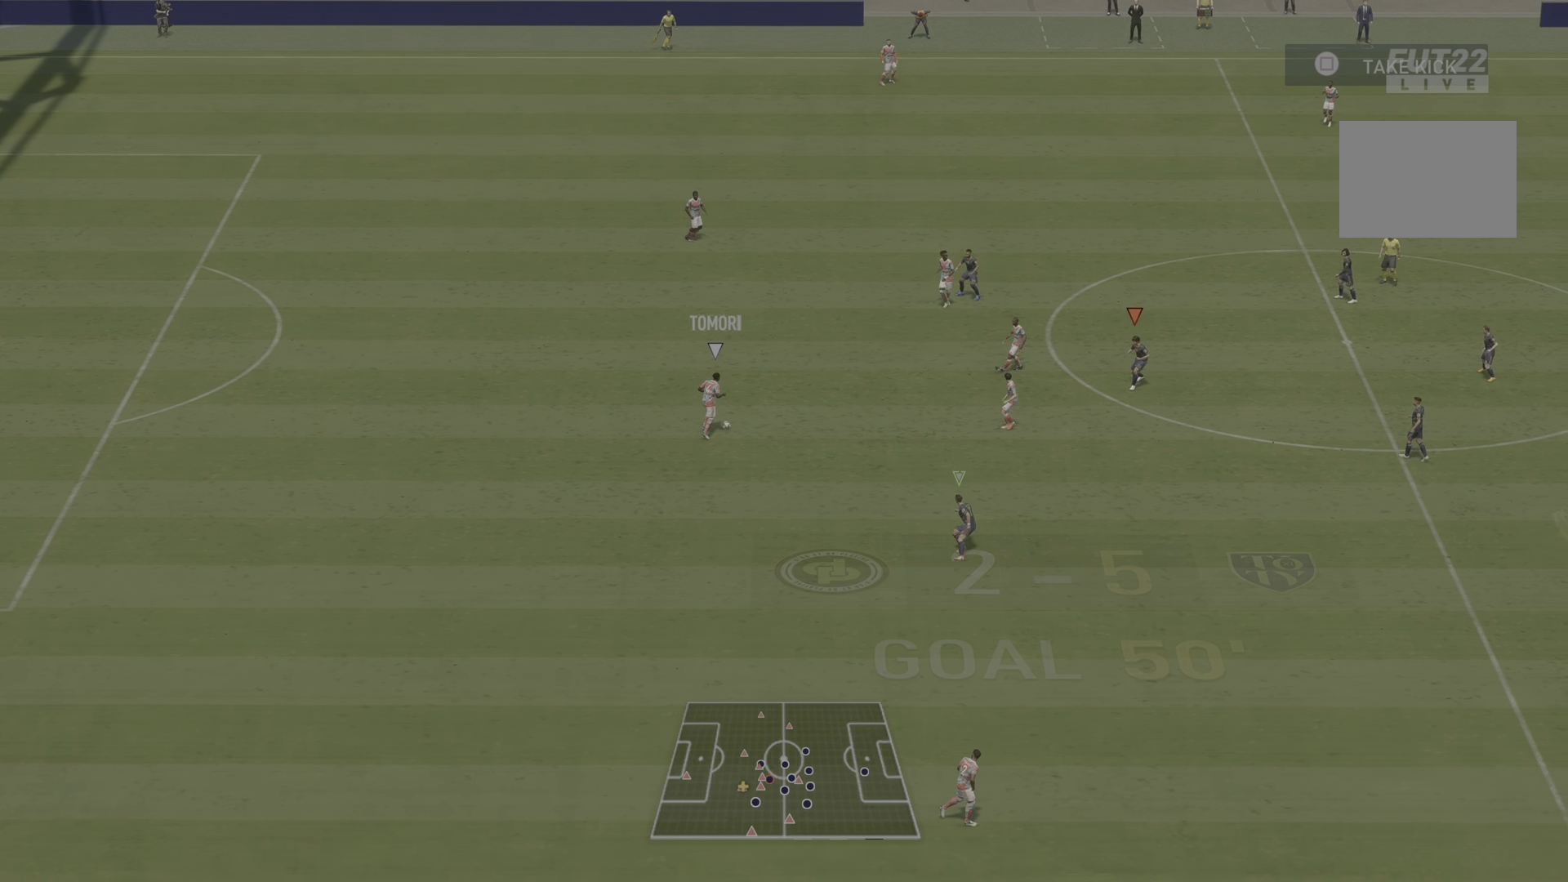
{"buttons": ["R1", "R2"], "left_stick": "left", "right_stick": "center", "events": [[67, "right_stick", "center"], [183, "L2", "up"], [500, "left_stick", "left"]]}
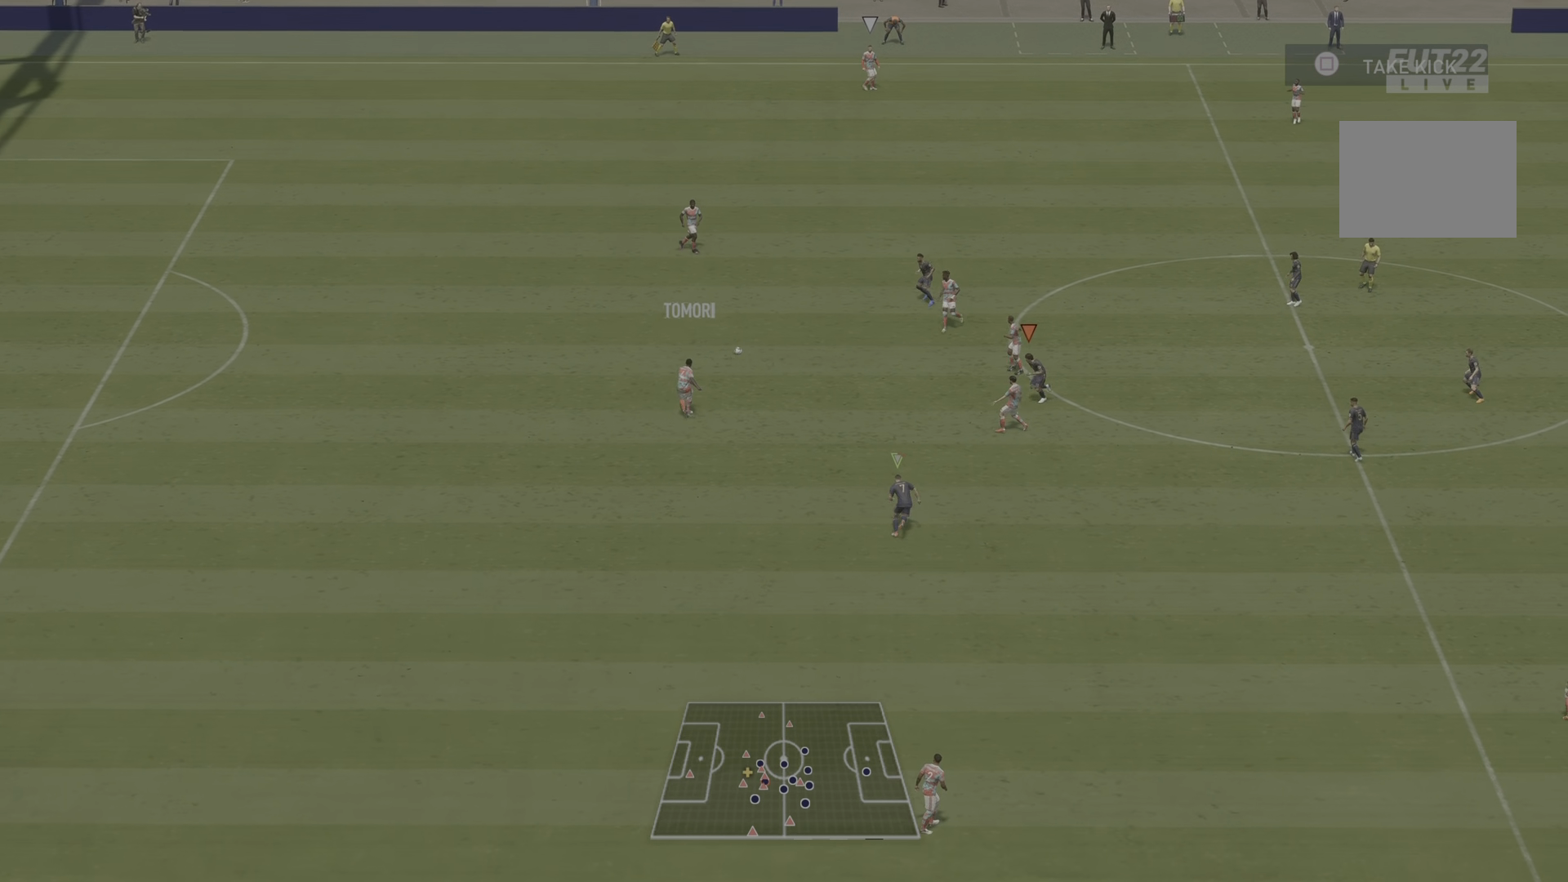
{"buttons": ["R1", "R2"], "left_stick": "left", "right_stick": "up-right", "events": [[101, "R1", "up"], [167, "L1", "down"], [267, "R1", "down"], [301, "L1", "up"], [451, "right_stick", "up-right"]]}
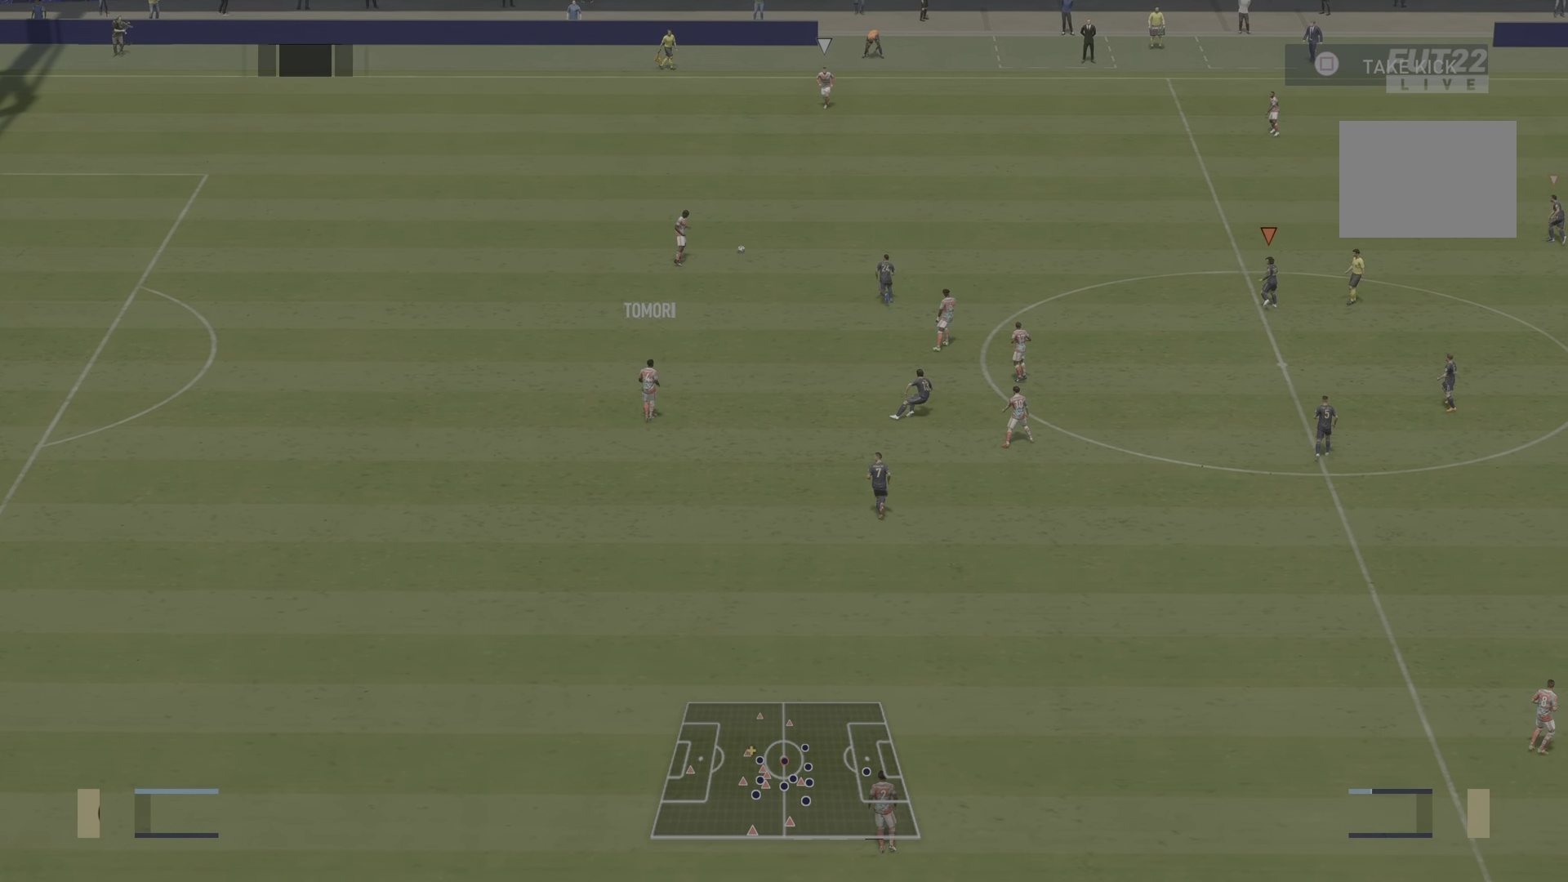
{"buttons": ["R1", "R2"], "left_stick": "left", "right_stick": "center", "events": [[300, "right_stick", "center"]]}
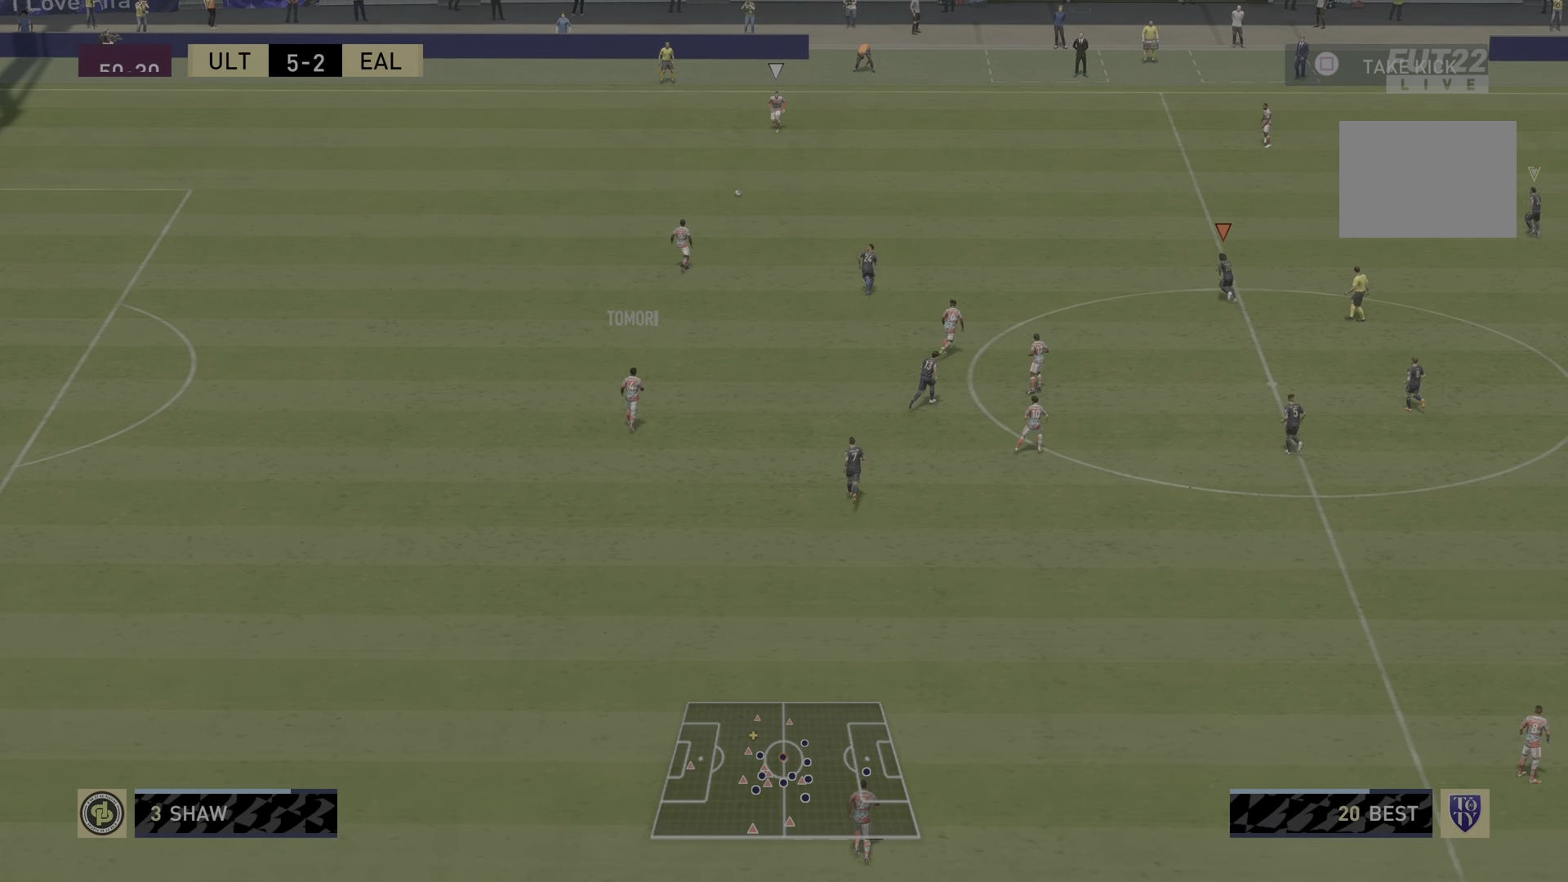
{"buttons": ["R1", "R2"], "left_stick": "left", "right_stick": "up-right", "events": [[117, "right_stick", "up-right"]]}
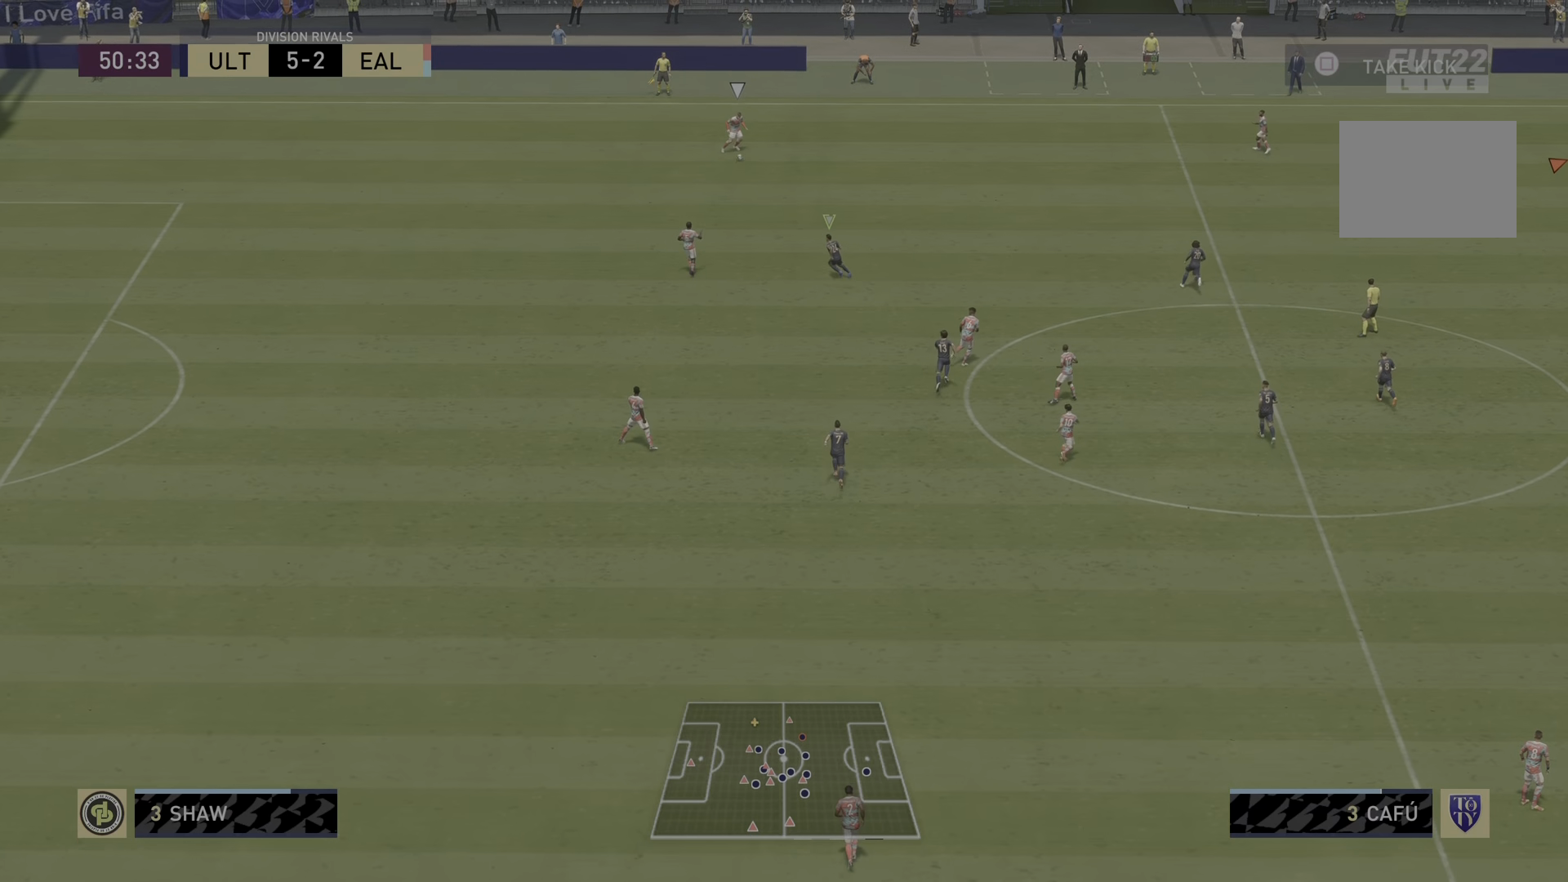
{"buttons": ["R1", "R2"], "left_stick": "left", "right_stick": "up-right", "events": []}
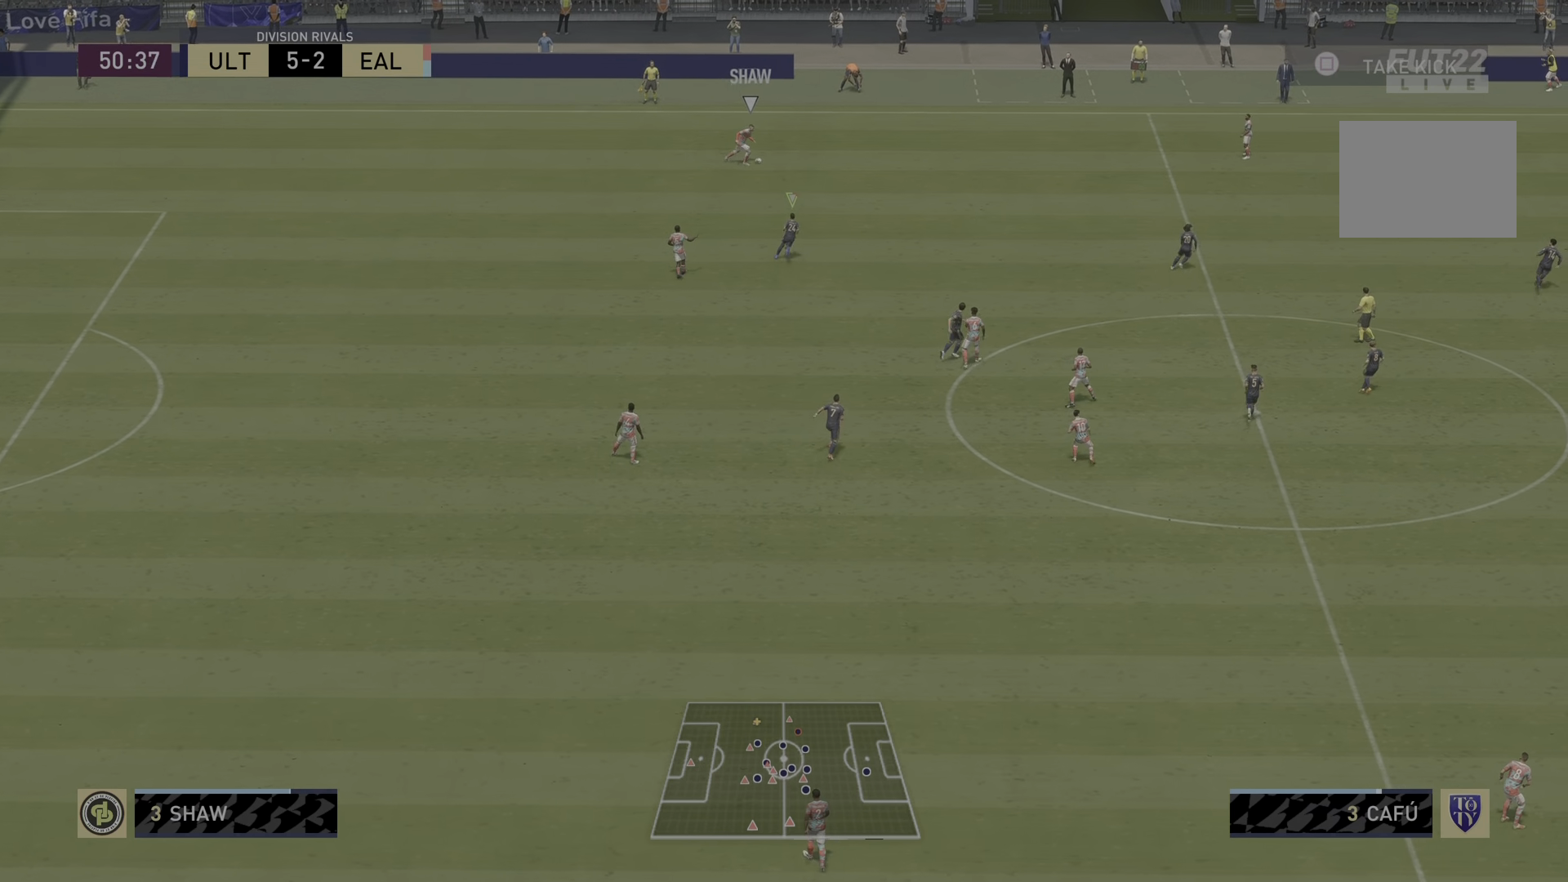
{"buttons": ["R1", "R2"], "left_stick": "left", "right_stick": "center", "events": [[434, "right_stick", "center"]]}
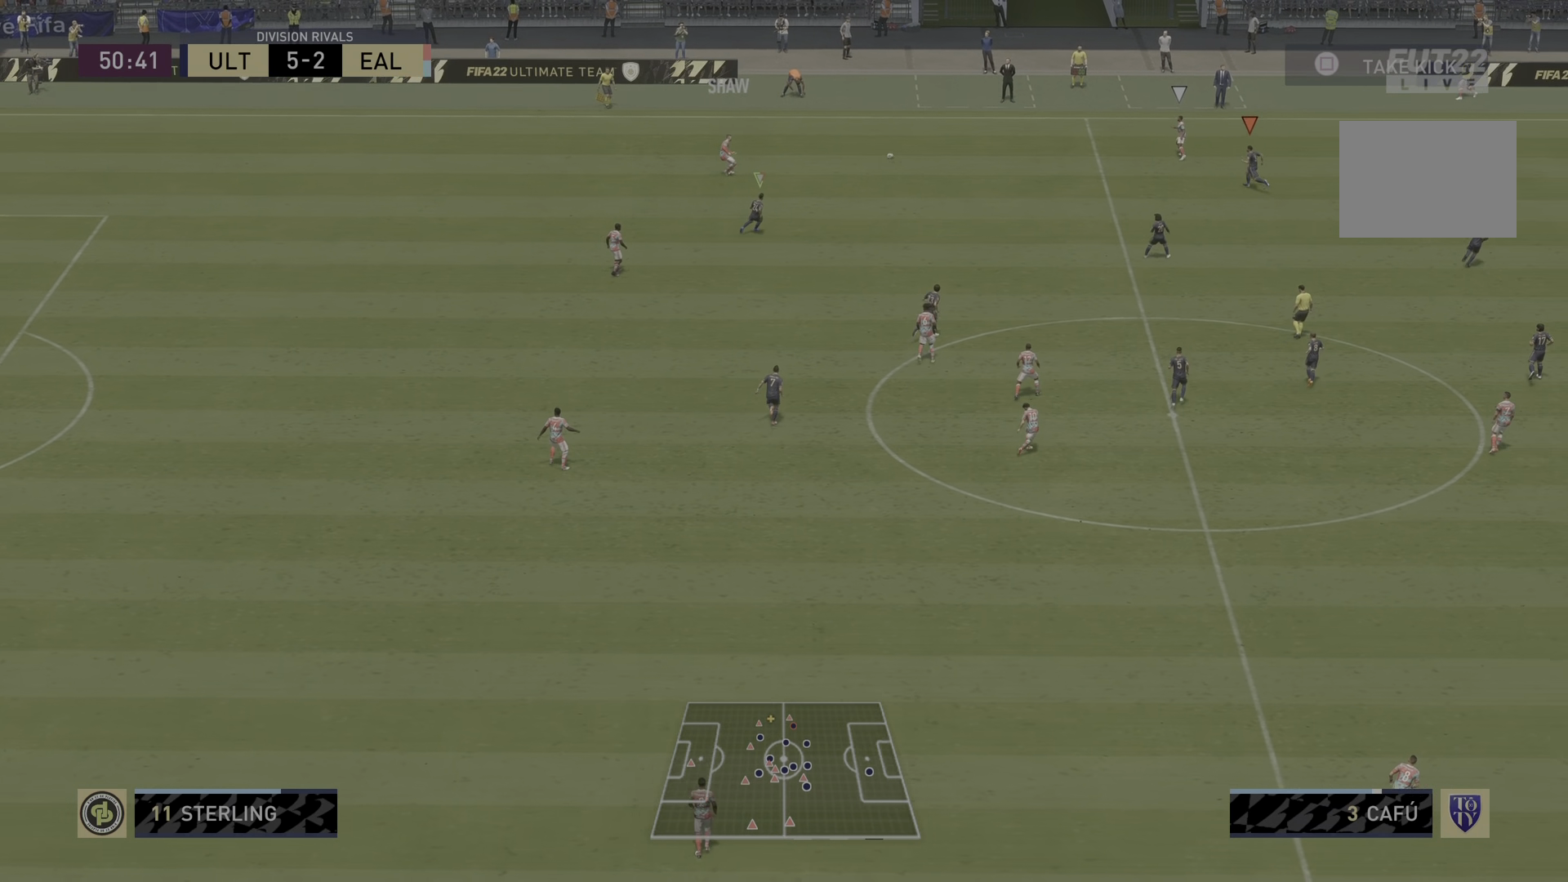
{"buttons": ["L2", "R1"], "left_stick": "left", "right_stick": "center", "events": [[317, "R2", "up"], [350, "L2", "down"]]}
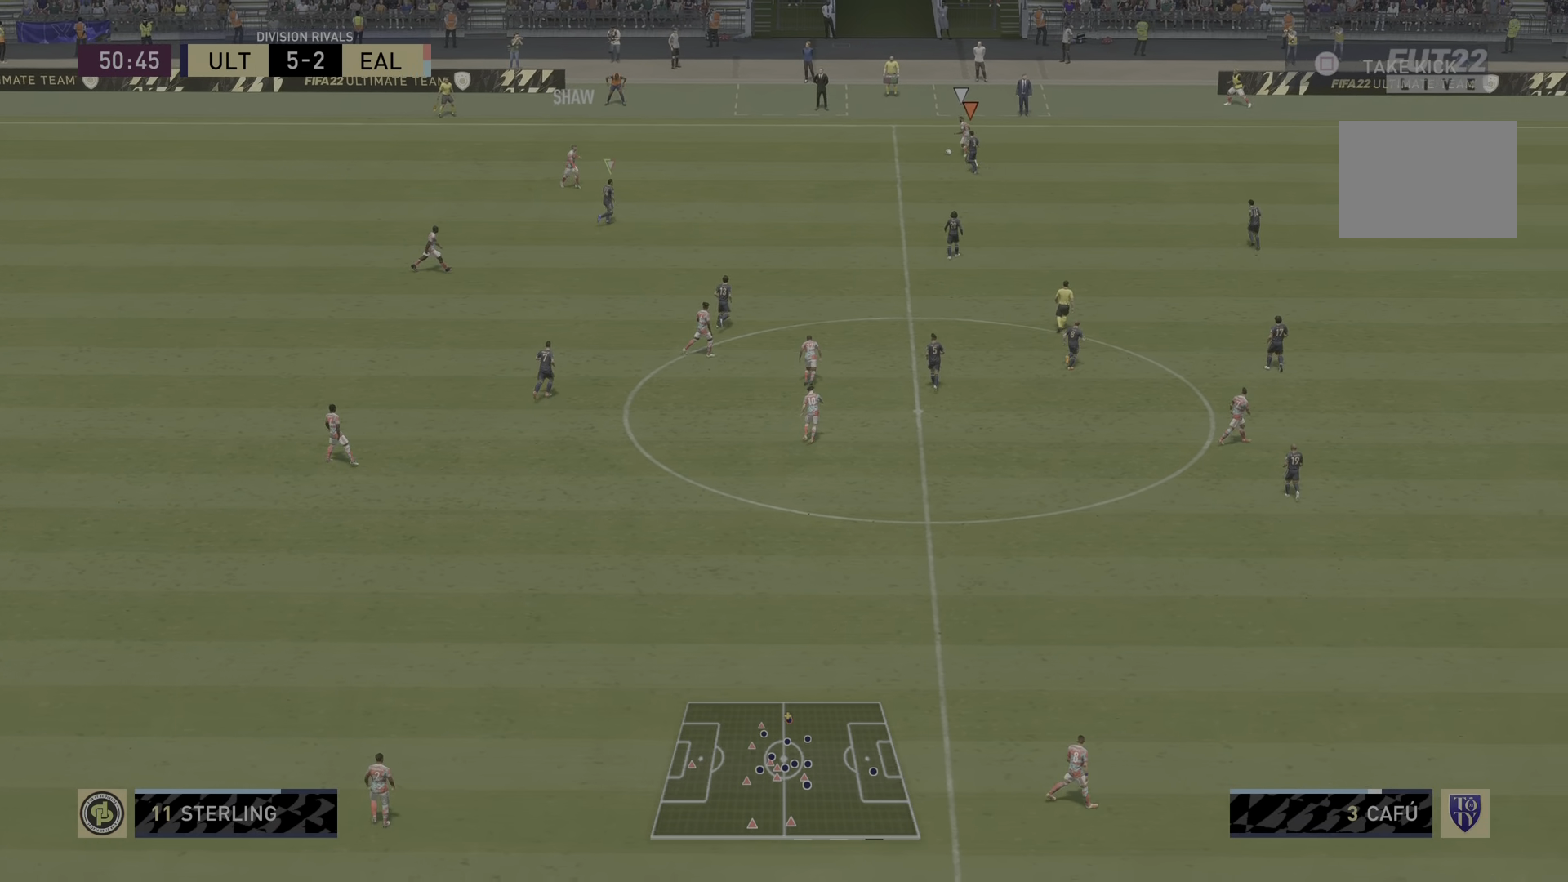
{"buttons": ["L2", "R1", "R2"], "left_stick": "center", "right_stick": "center", "events": [[33, "R2", "down"], [184, "left_stick", "center"], [350, "left_stick", "right"], [484, "left_stick", "center"]]}
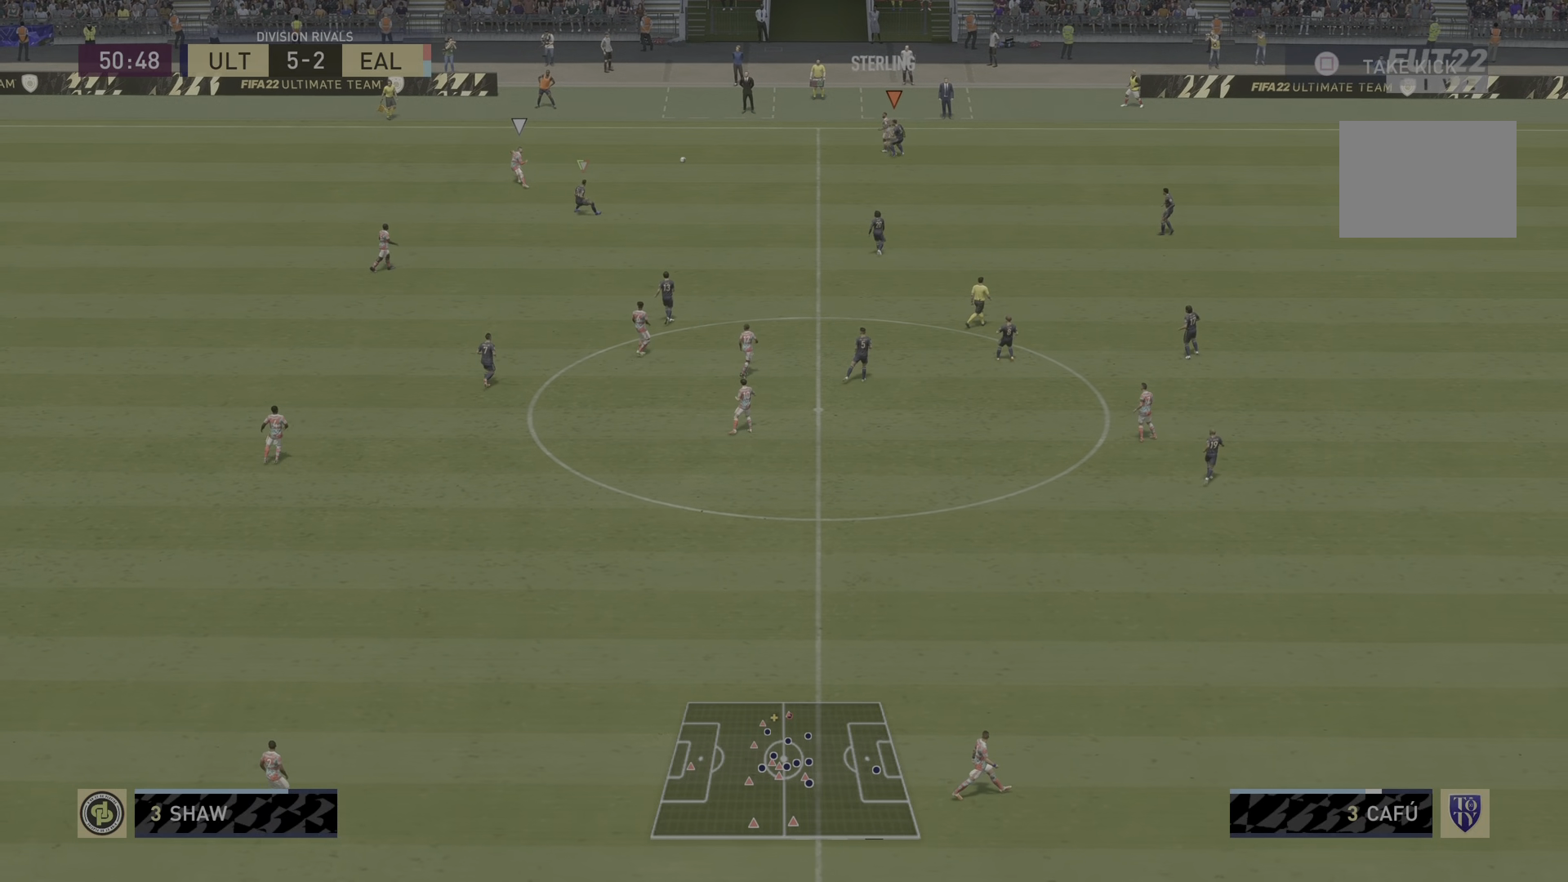
{"buttons": ["L2", "R1", "R2"], "left_stick": "left", "right_stick": "center", "events": [[16, "left_stick", "left"], [183, "L2", "up"], [250, "R1", "up"], [317, "L1", "down"], [483, "L1", "up"], [483, "R1", "down"], [500, "L2", "down"]]}
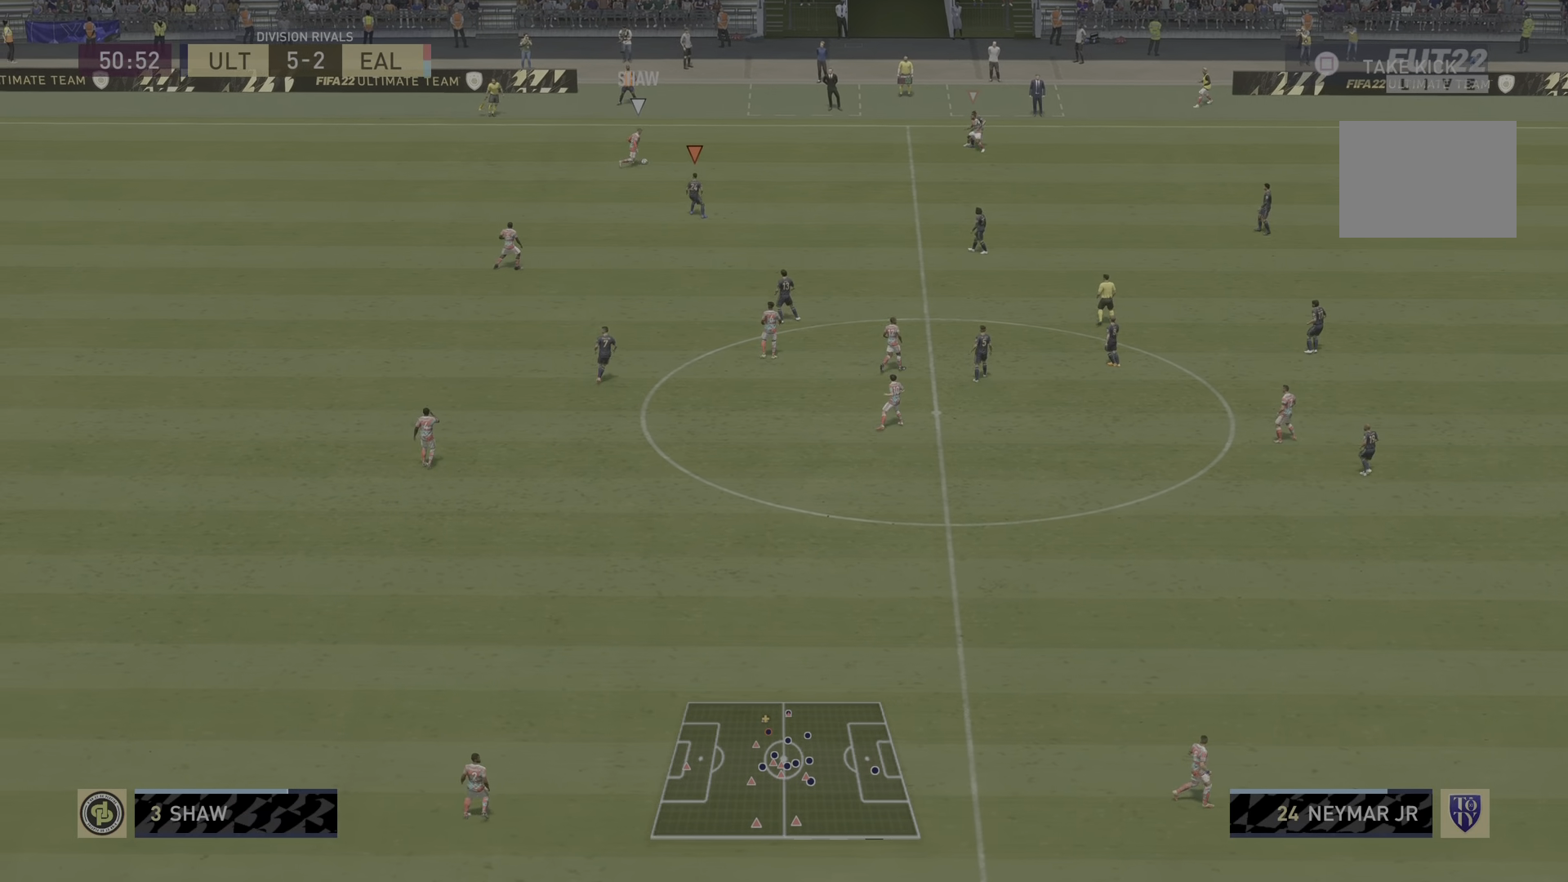
{"buttons": ["R1", "R2"], "left_stick": "down-left", "right_stick": "center", "events": [[267, "L2", "up"], [501, "left_stick", "down-left"]]}
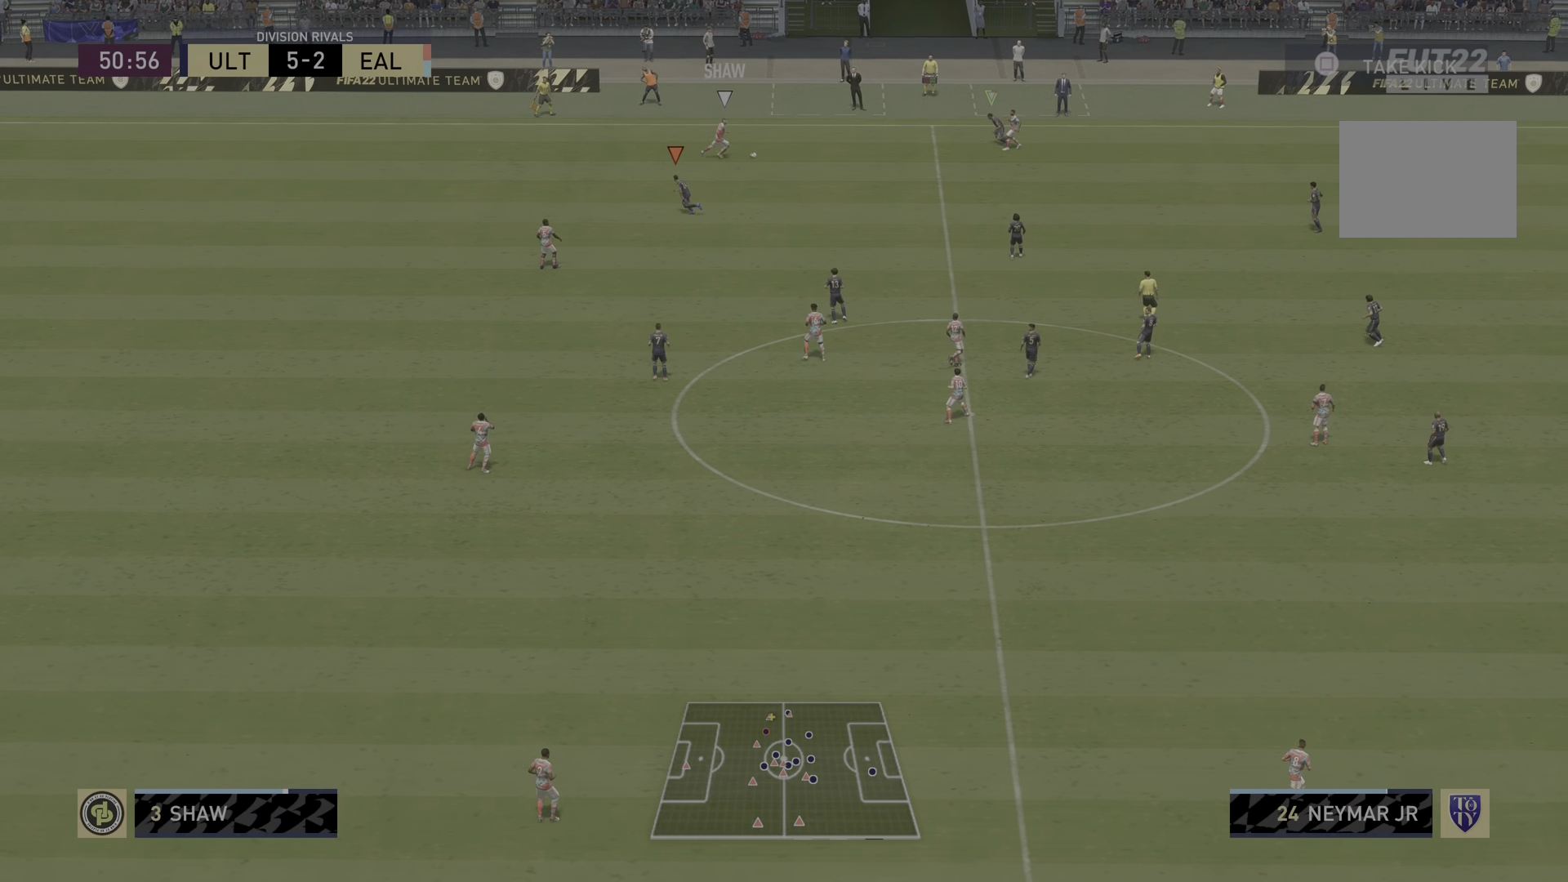
{"buttons": ["L2", "R1", "R2"], "left_stick": "down-left", "right_stick": "up-right", "events": [[50, "right_stick", "up-right"], [133, "L2", "down"]]}
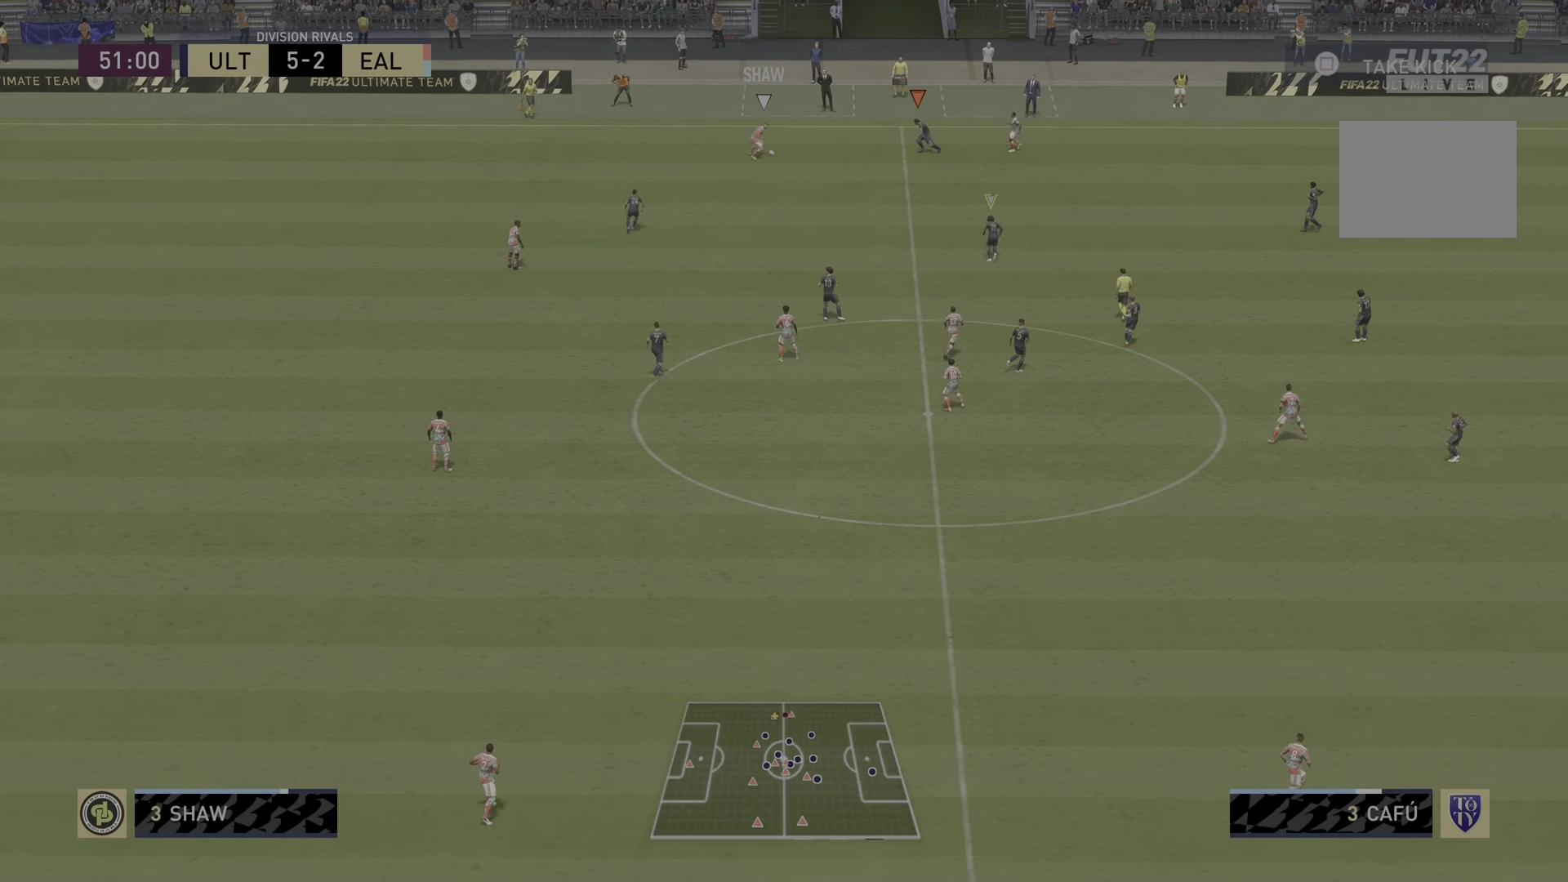
{"buttons": ["L2", "R2"], "left_stick": "left", "right_stick": "center", "events": [[67, "right_stick", "center"], [300, "left_stick", "left"], [501, "R1", "up"]]}
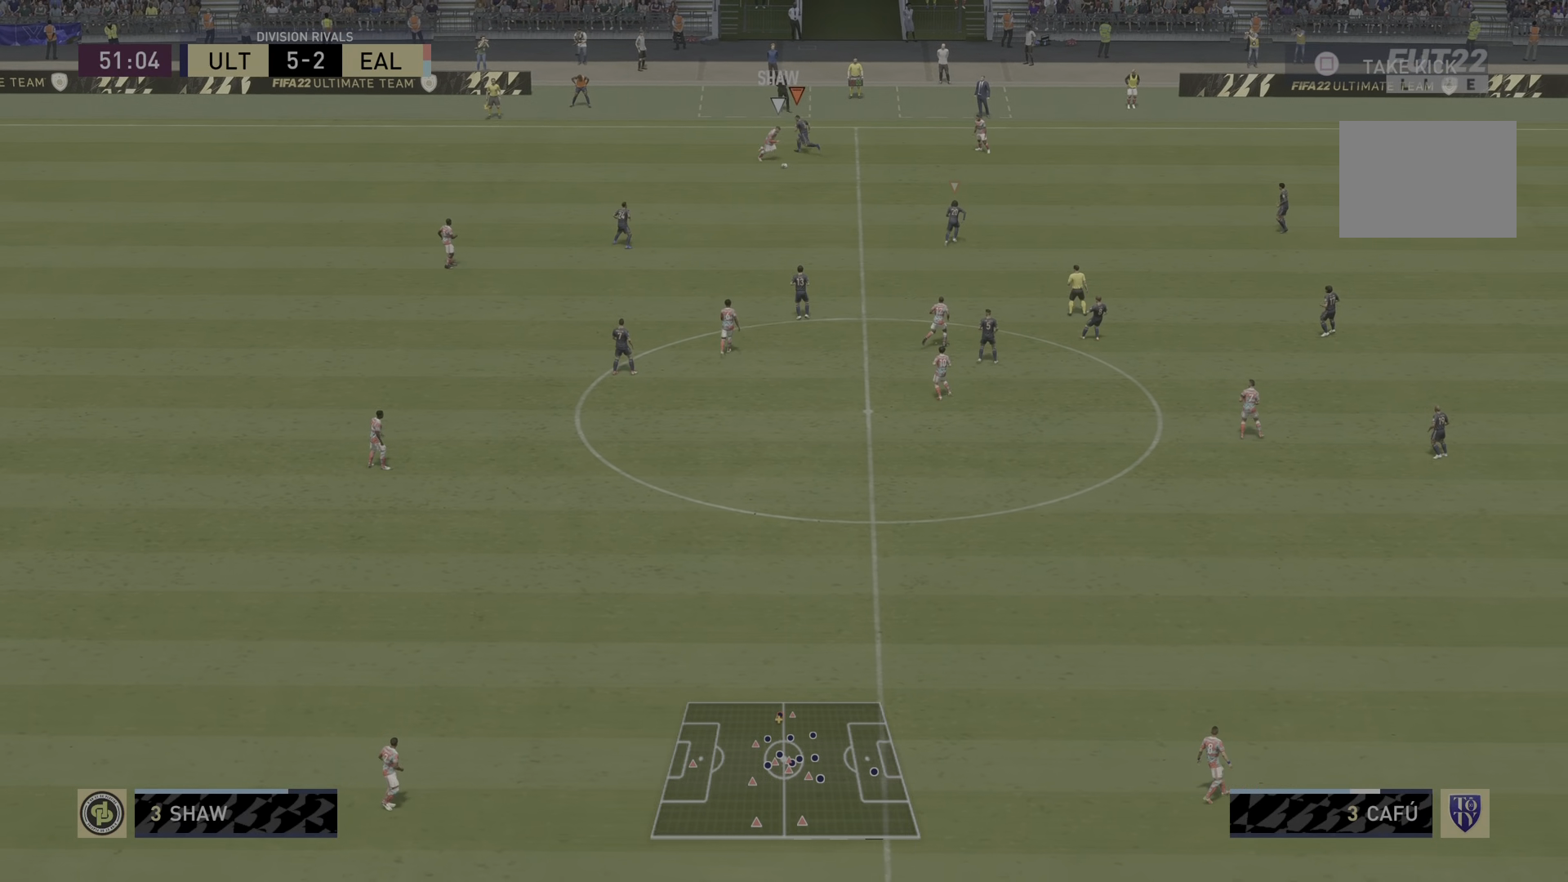
{"buttons": ["L2", "R1", "R2"], "left_stick": "down-right", "right_stick": "center", "events": [[33, "left_stick", "down-left"], [166, "R1", "down"], [183, "left_stick", "down"], [483, "left_stick", "down-right"]]}
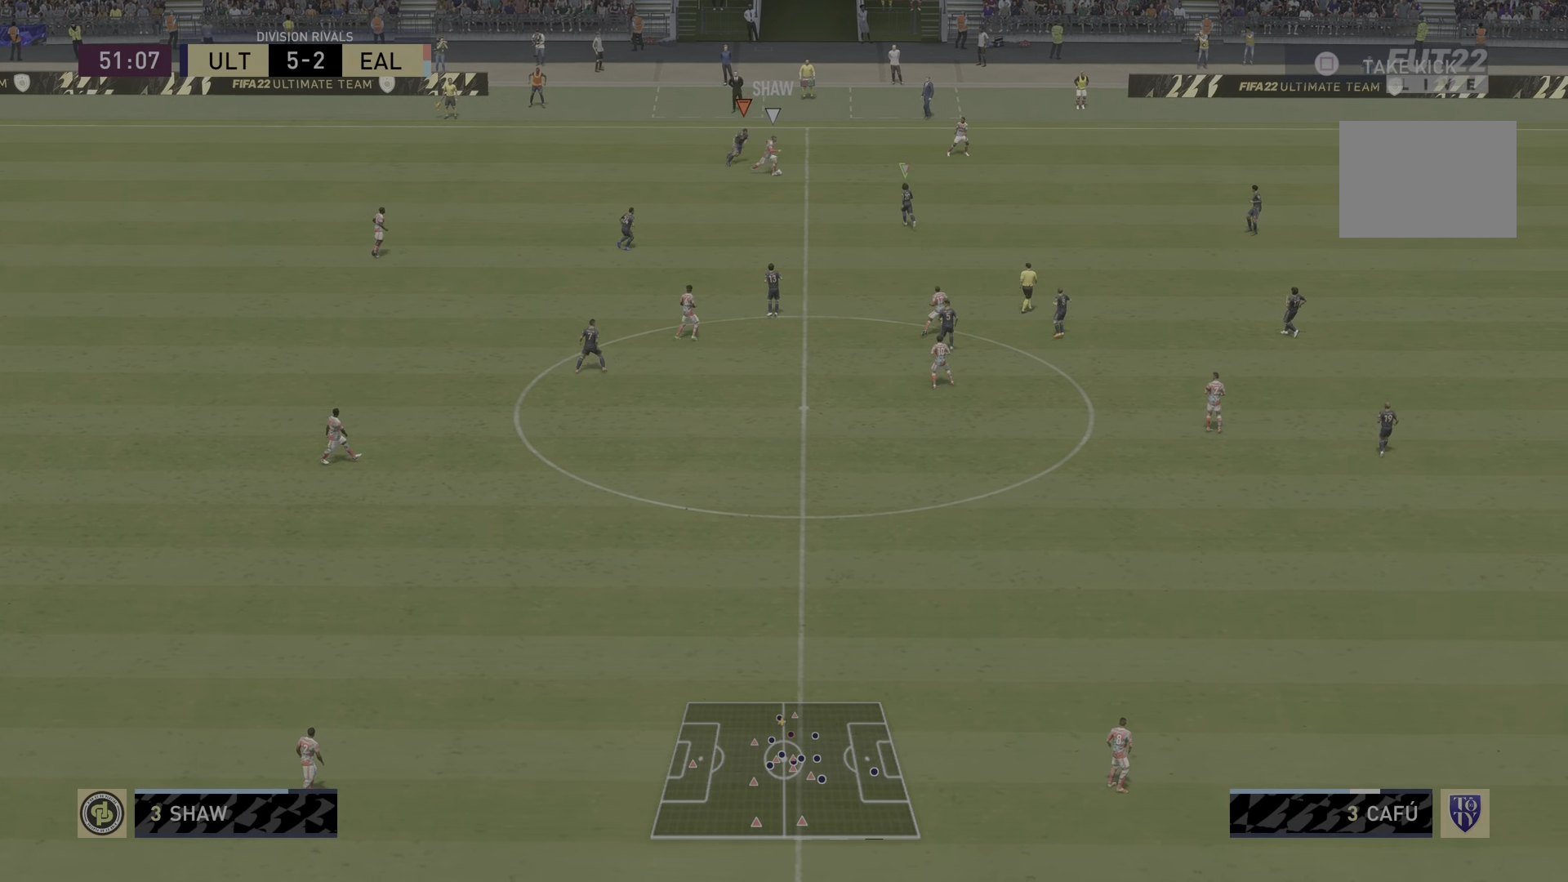
{"buttons": ["L2", "R1", "R2"], "left_stick": "center", "right_stick": "up-right", "events": [[17, "right_stick", "down-right"], [184, "left_stick", "center"], [217, "right_stick", "center"], [384, "right_stick", "up-right"]]}
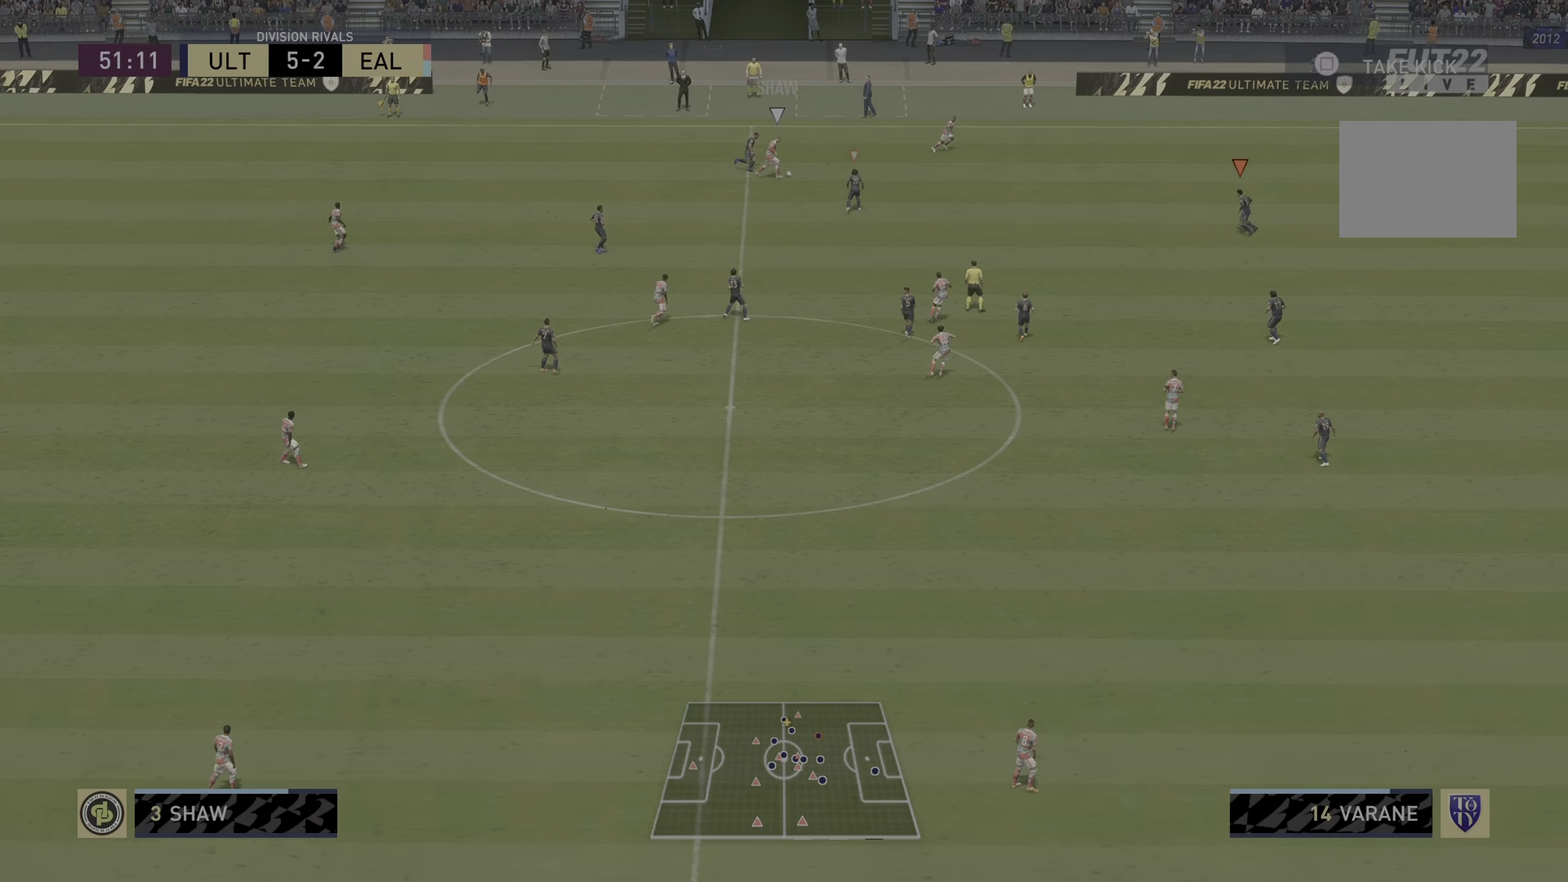
{"buttons": ["L2", "R1", "R2"], "left_stick": "left", "right_stick": "up-right", "events": [[117, "left_stick", "left"]]}